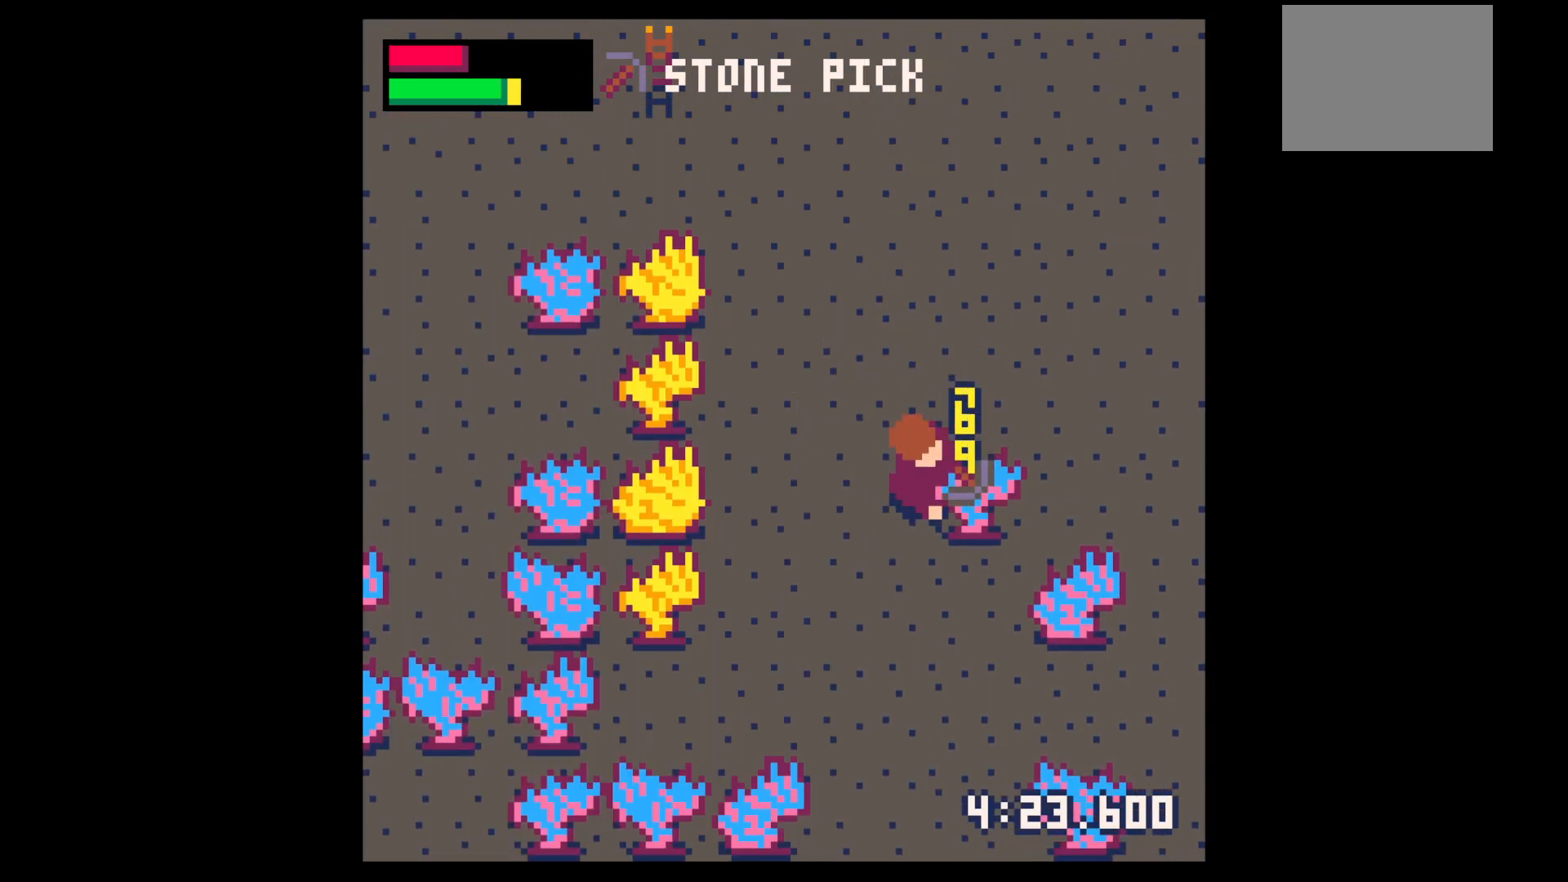
Gameplay with keyboard; each line is a JSON object with the keys held at the frame after it. "events" lists presses ("down") and releases ("up") of "down", "left", "right", "up", "x" and "z" between this image and that frame as [ms after this image, input, new state], when the widget could be followed in between. No other keys are recorded. Mouse input is not recorded.
{"keys": ["x"], "events": []}
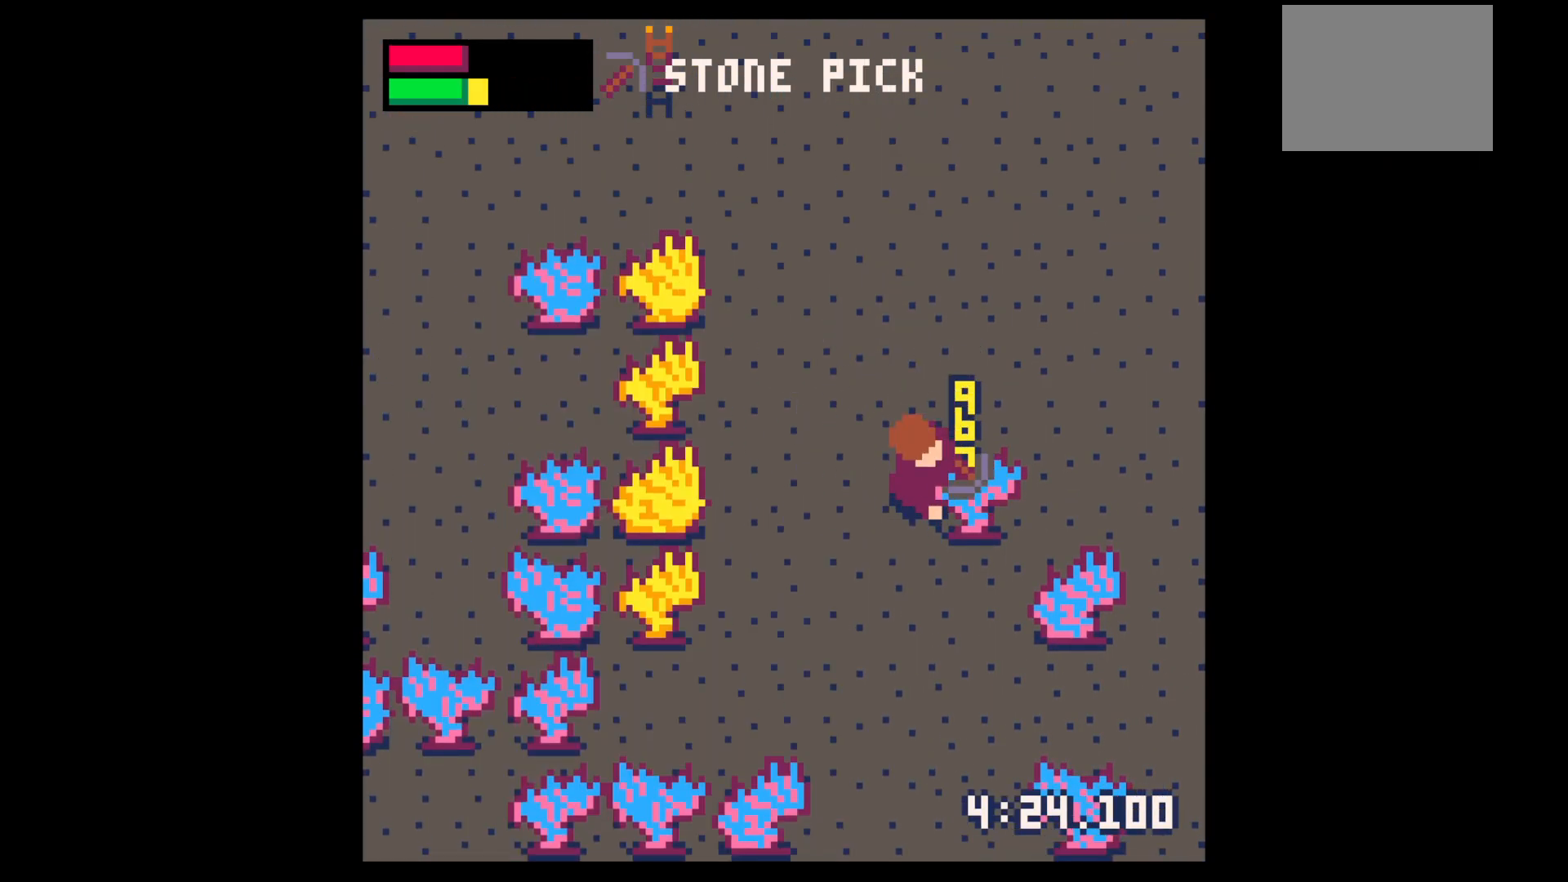
{"keys": ["x"], "events": []}
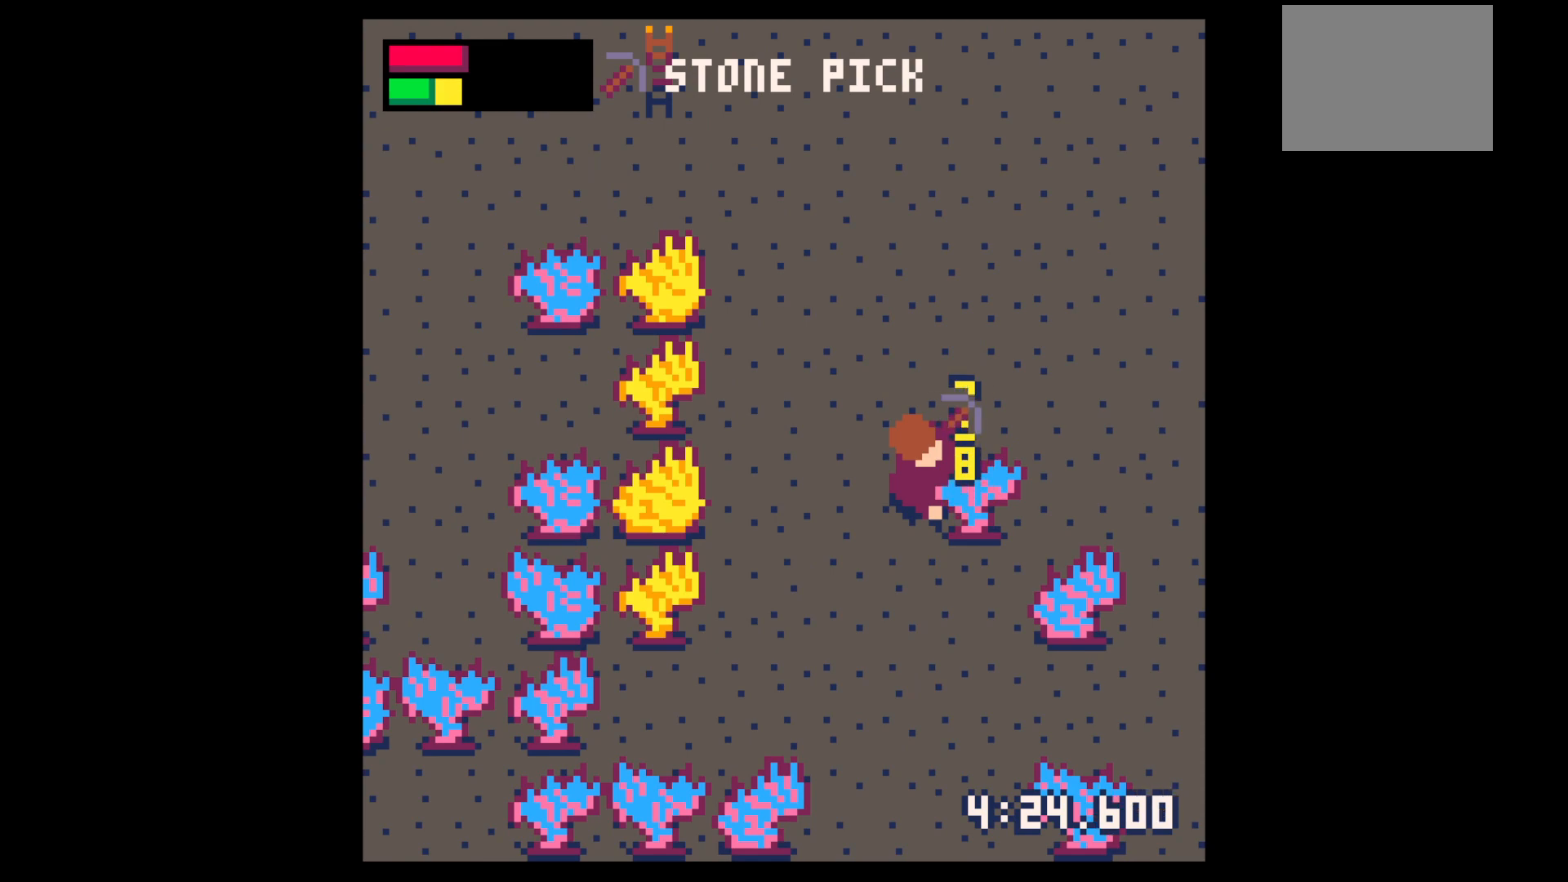
{"keys": ["x"], "events": []}
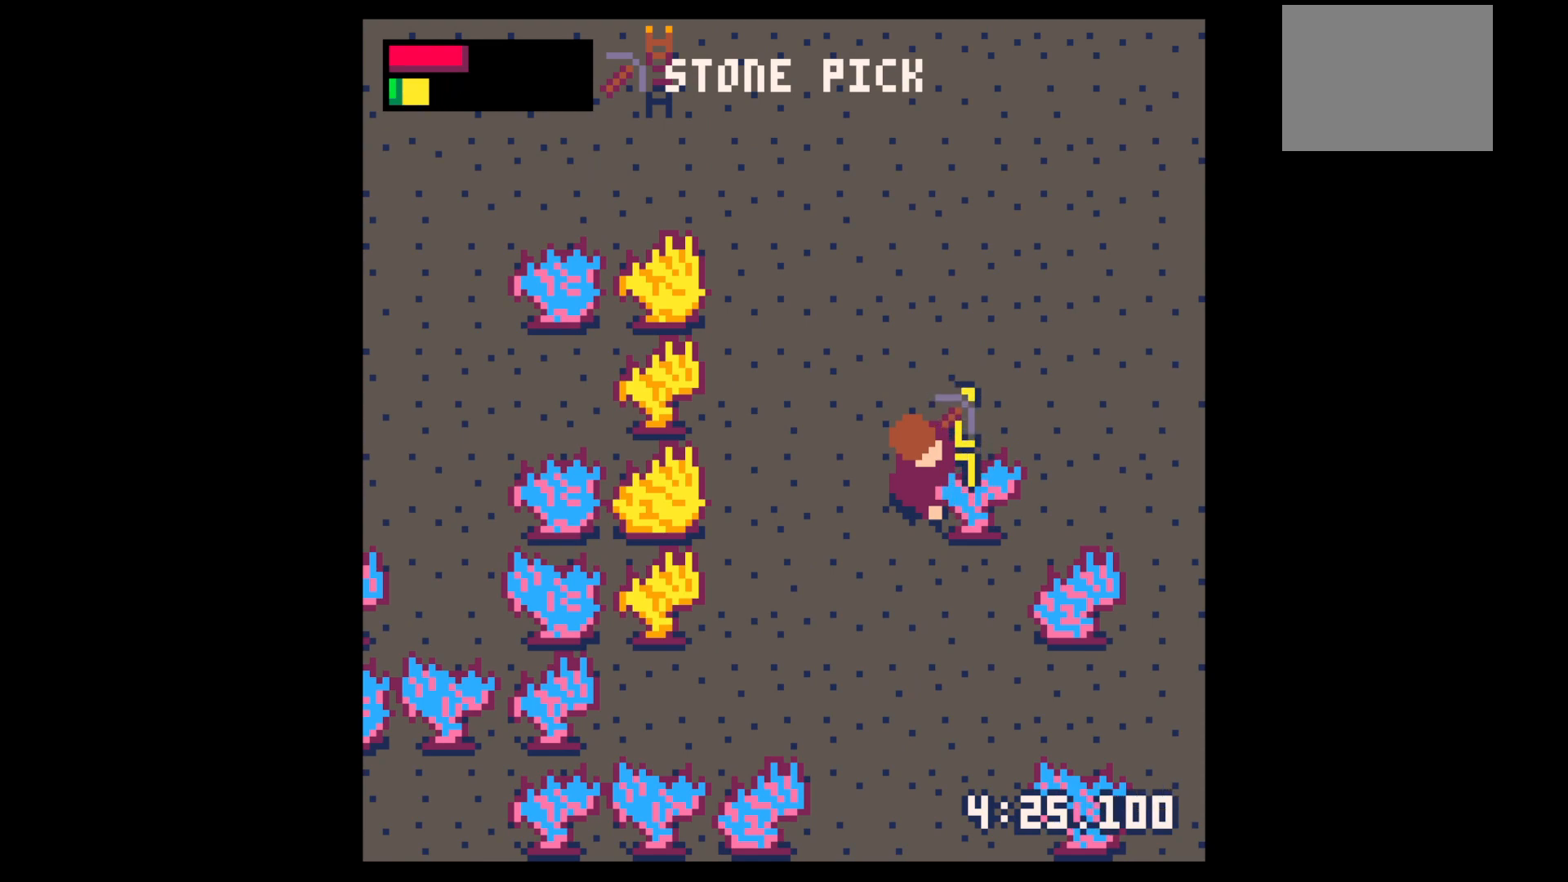
{"keys": ["x"], "events": []}
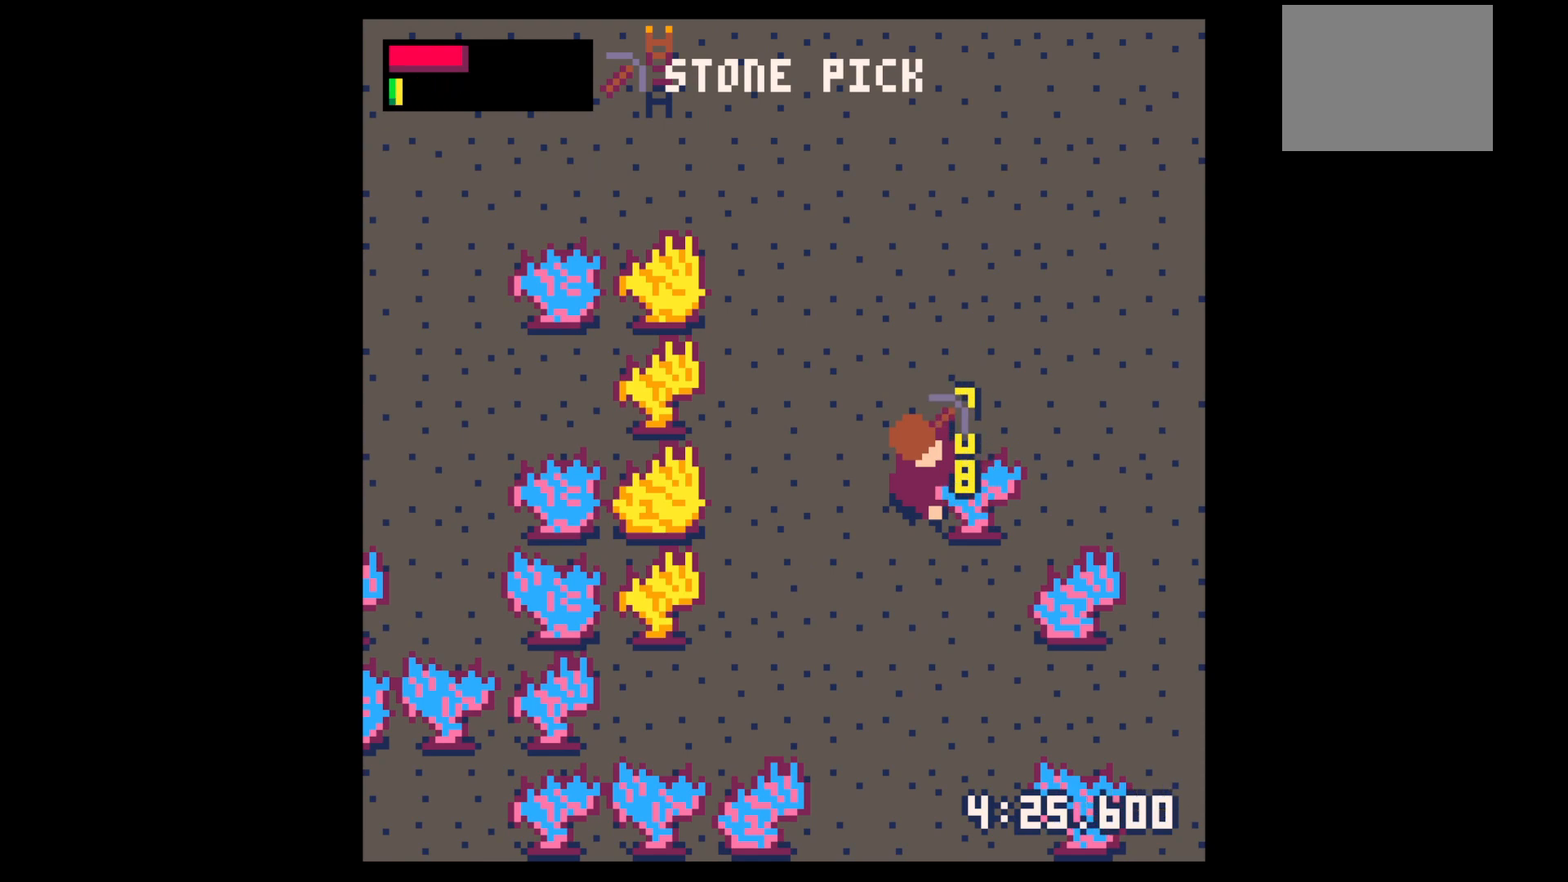
{"keys": ["left", "up"], "events": [[17, "up", "down"], [67, "left", "down"], [117, "x", "up"]]}
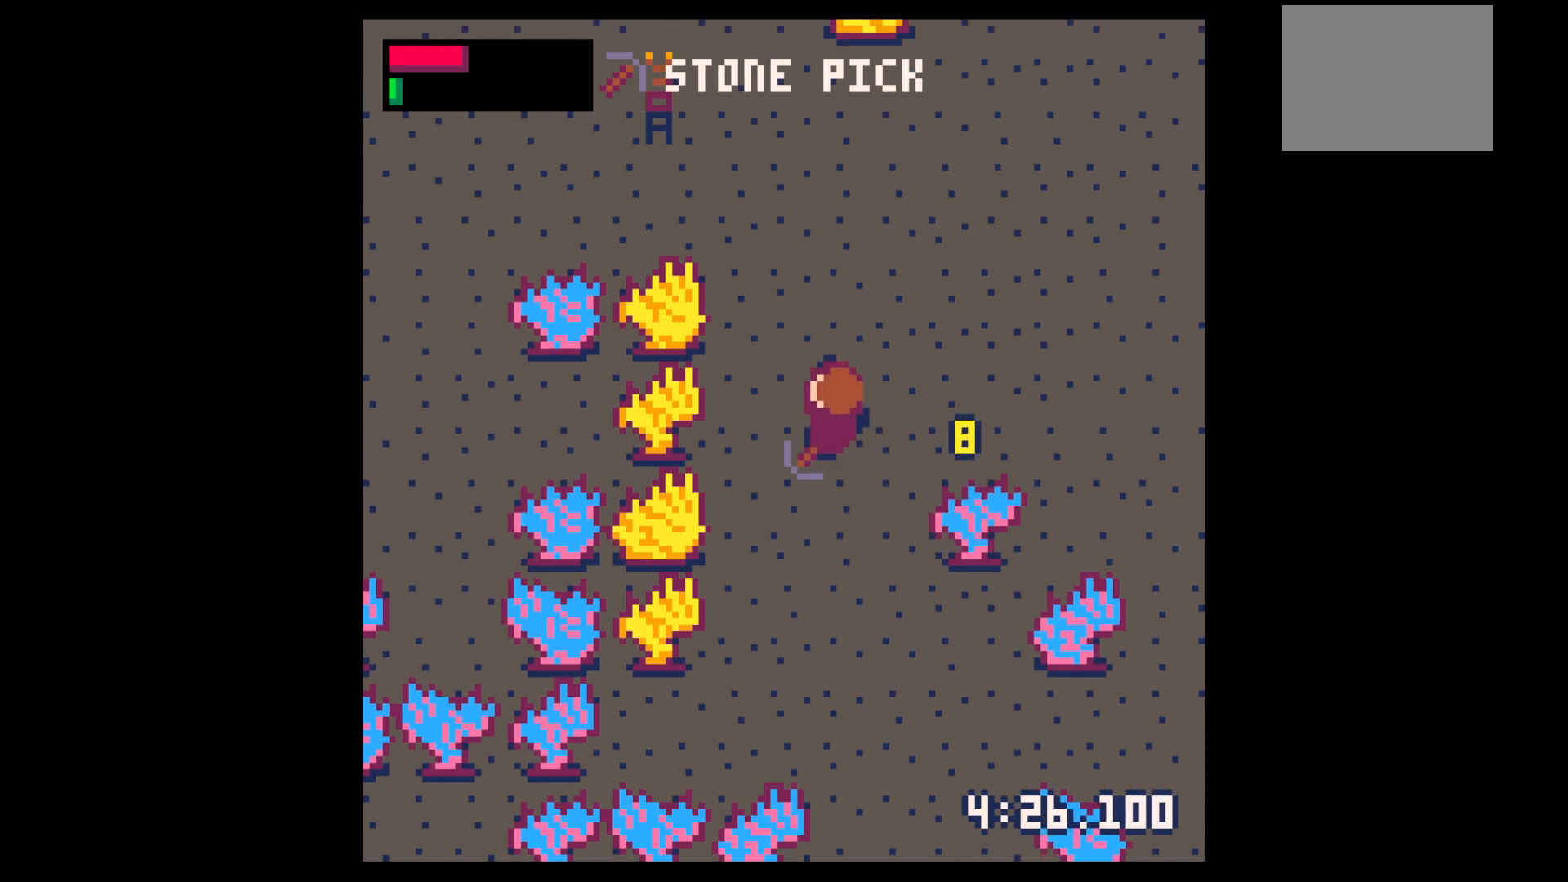
{"keys": ["up"], "events": [[450, "left", "up"]]}
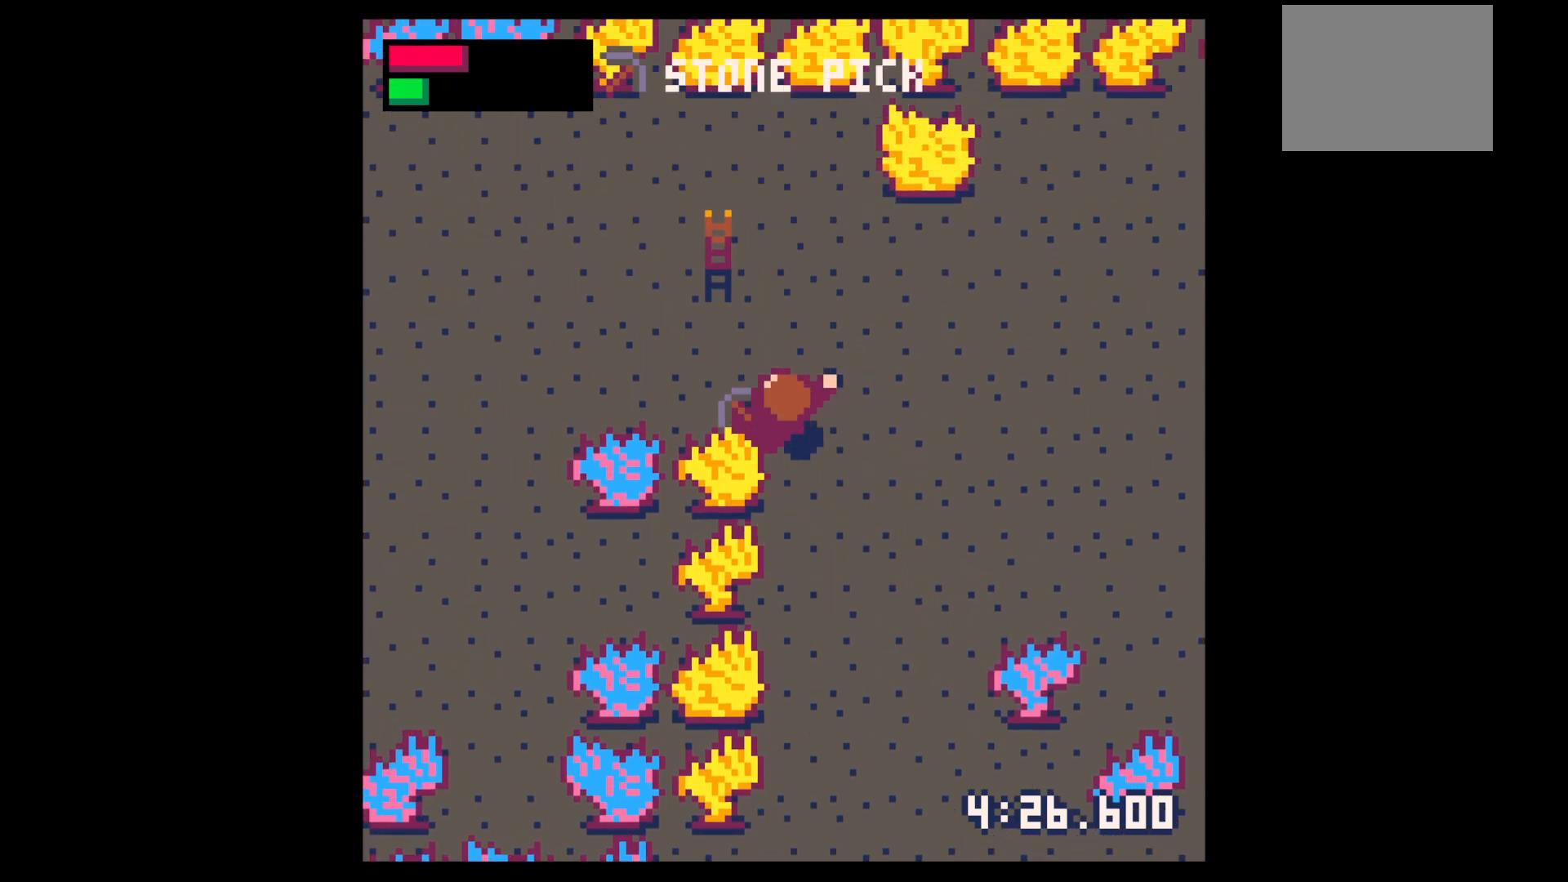
{"keys": ["left", "up"], "events": [[50, "left", "down"], [133, "left", "up"], [233, "left", "down"]]}
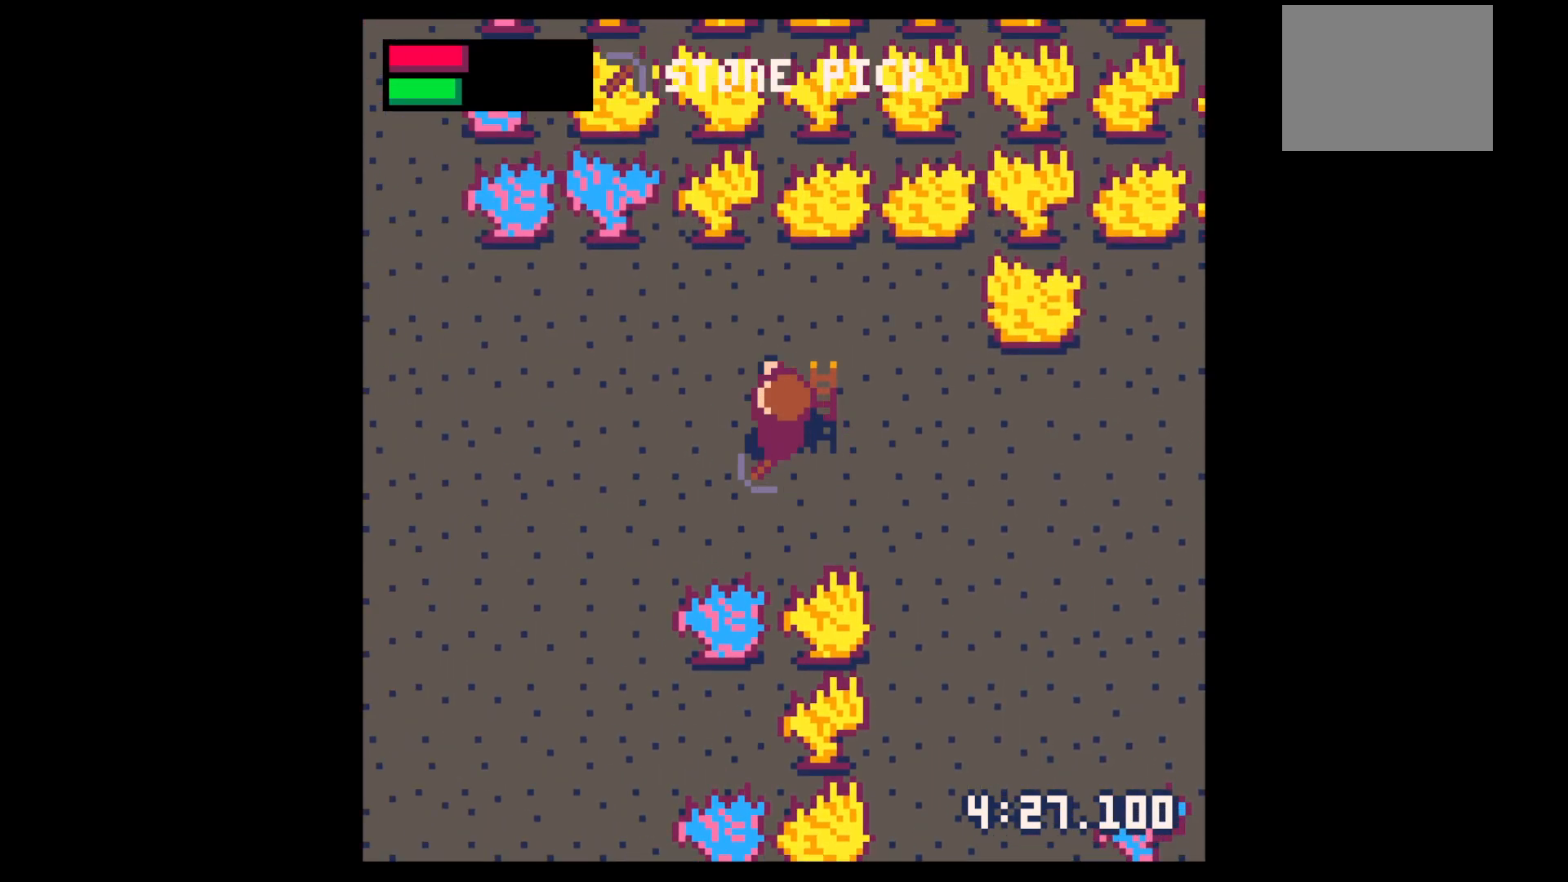
{"keys": ["left"], "events": [[150, "left", "up"], [200, "right", "down"], [250, "up", "up"], [300, "up", "down"], [350, "left", "down"], [350, "right", "up"], [383, "up", "up"]]}
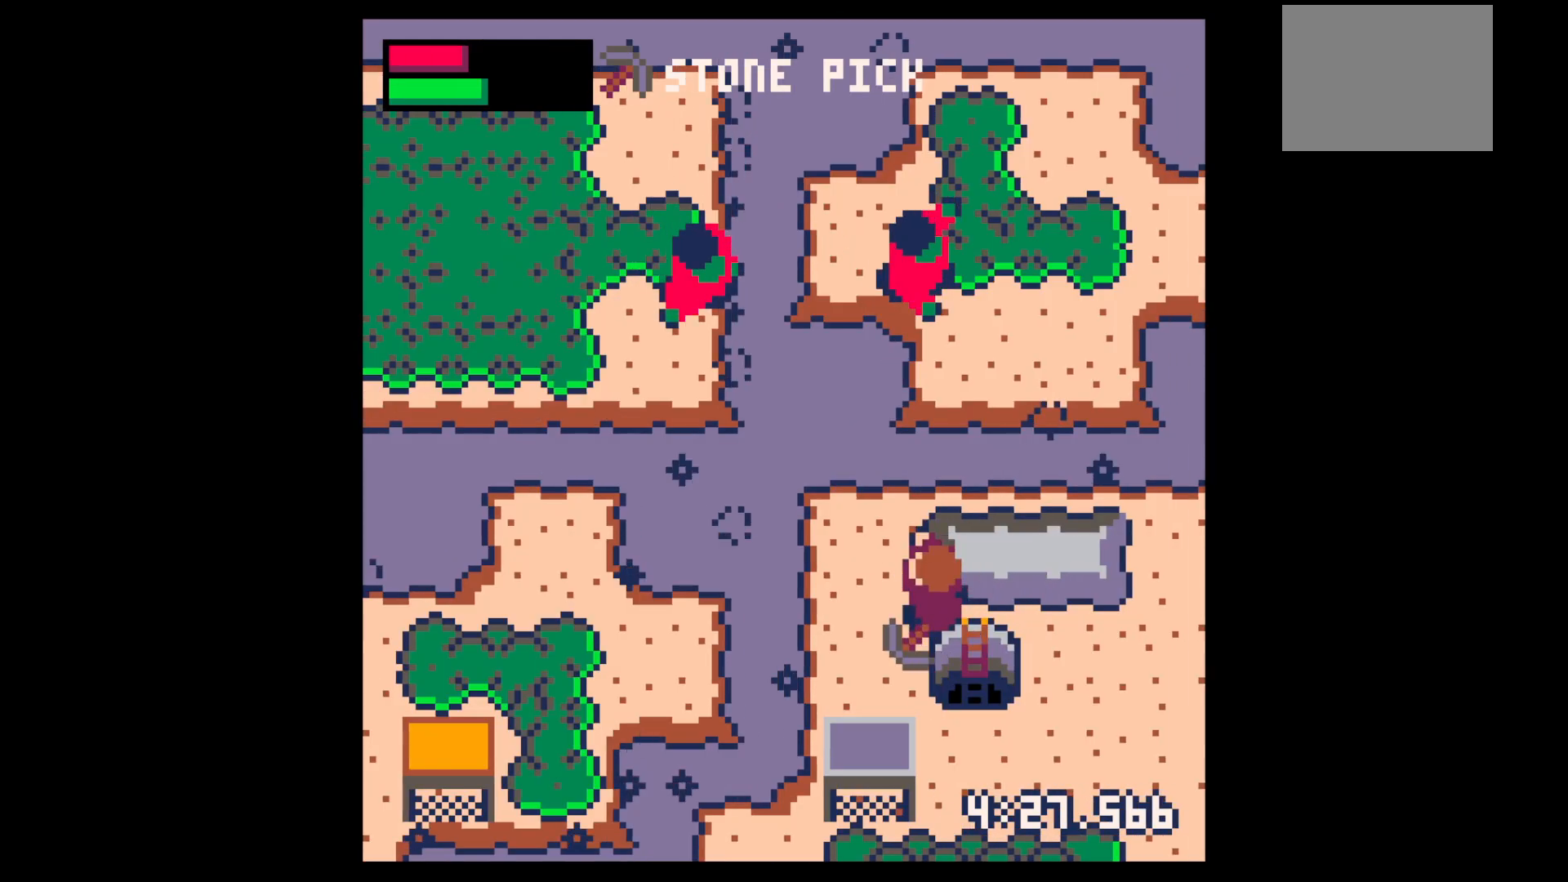
{"keys": ["down"], "events": [[217, "down", "down"], [267, "left", "up"]]}
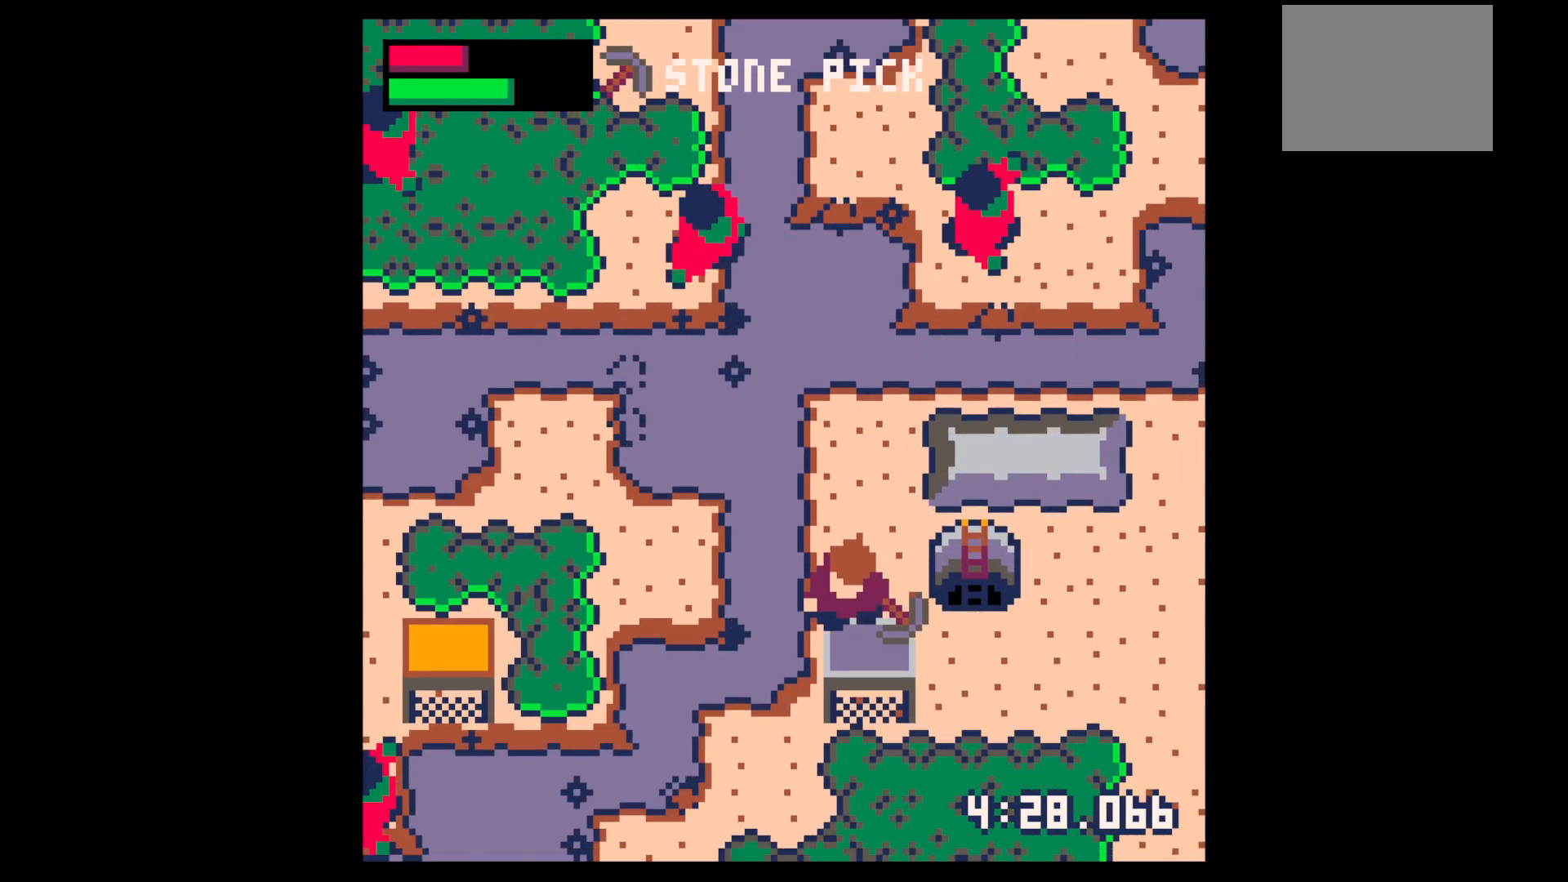
{"keys": [], "events": [[50, "down", "up"], [100, "x", "down"], [133, "up", "down"], [133, "x", "up"], [233, "up", "up"], [233, "x", "down"], [283, "z", "down"], [383, "x", "up"], [417, "z", "up"]]}
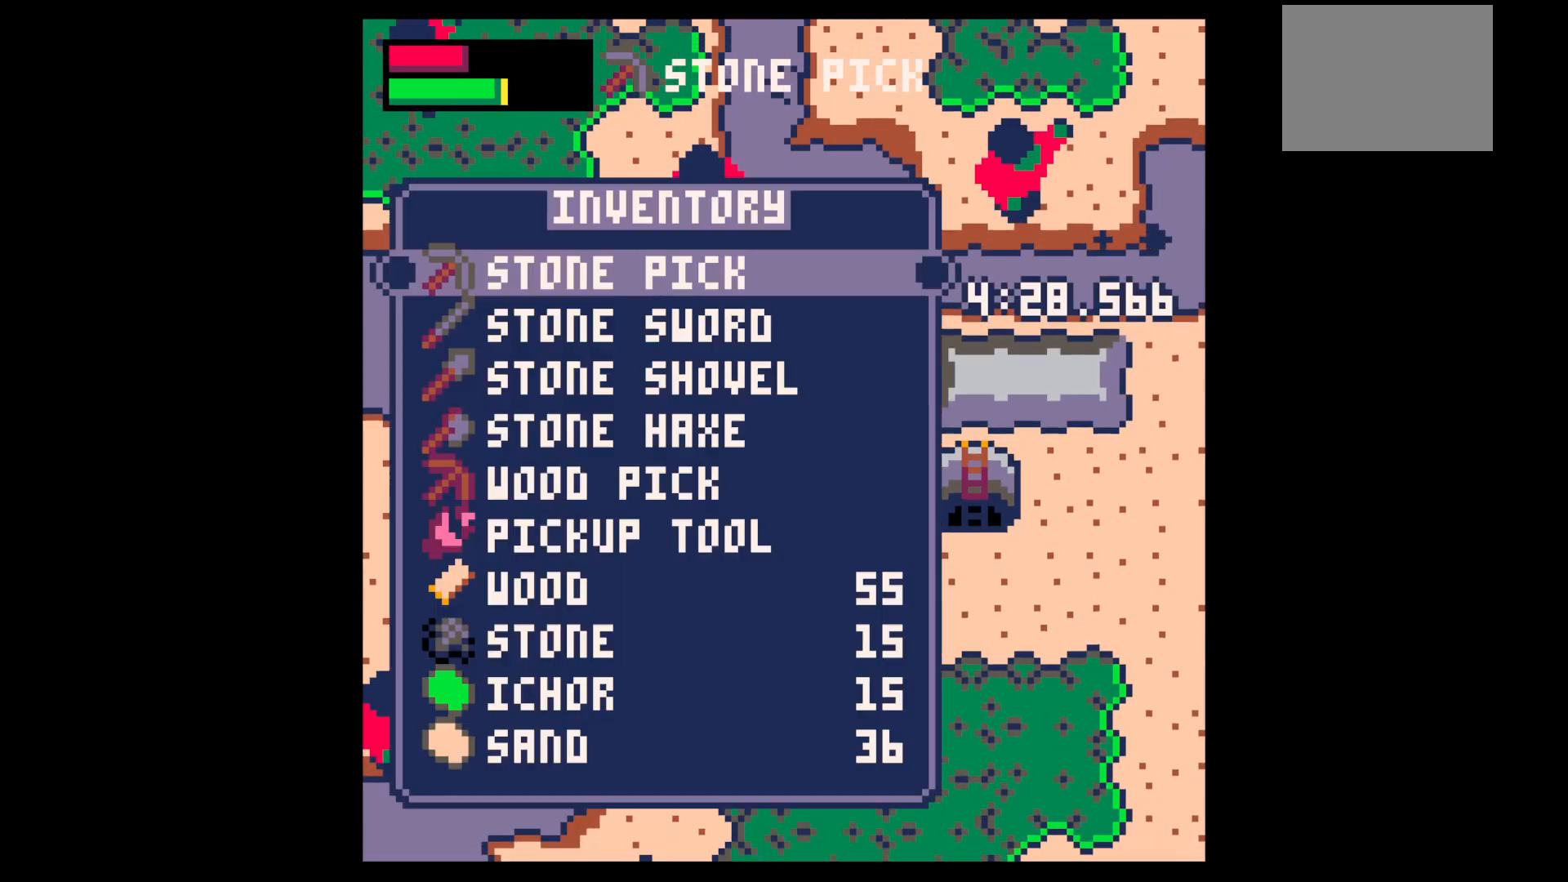
{"keys": [], "events": [[17, "z", "down"], [150, "z", "up"], [200, "down", "down"], [250, "down", "up"]]}
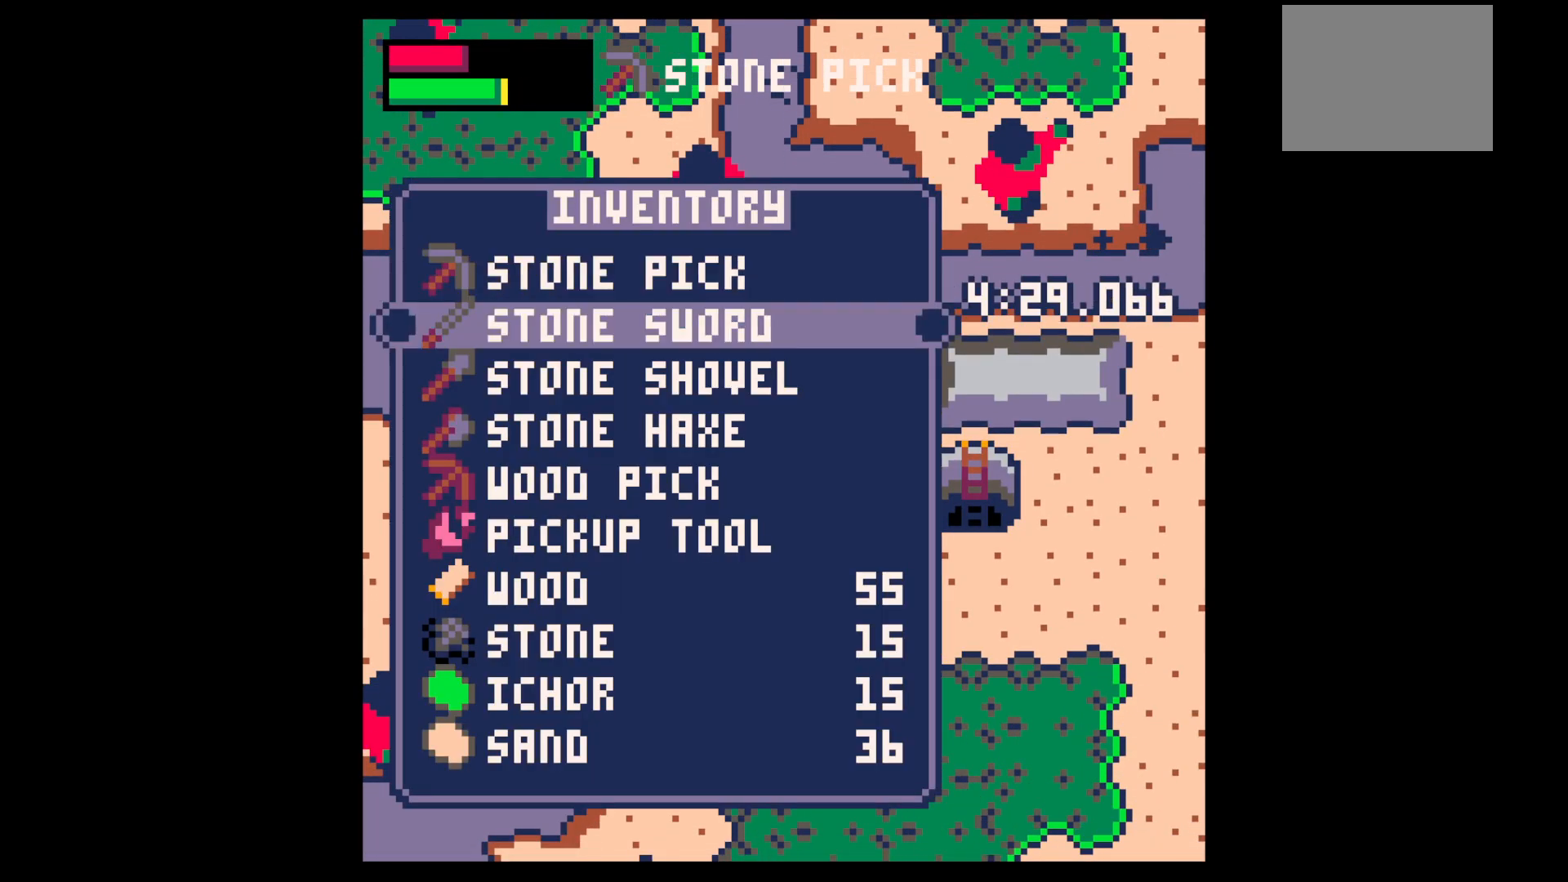
{"keys": ["up"], "events": [[83, "x", "down"], [133, "up", "down"], [133, "x", "up"]]}
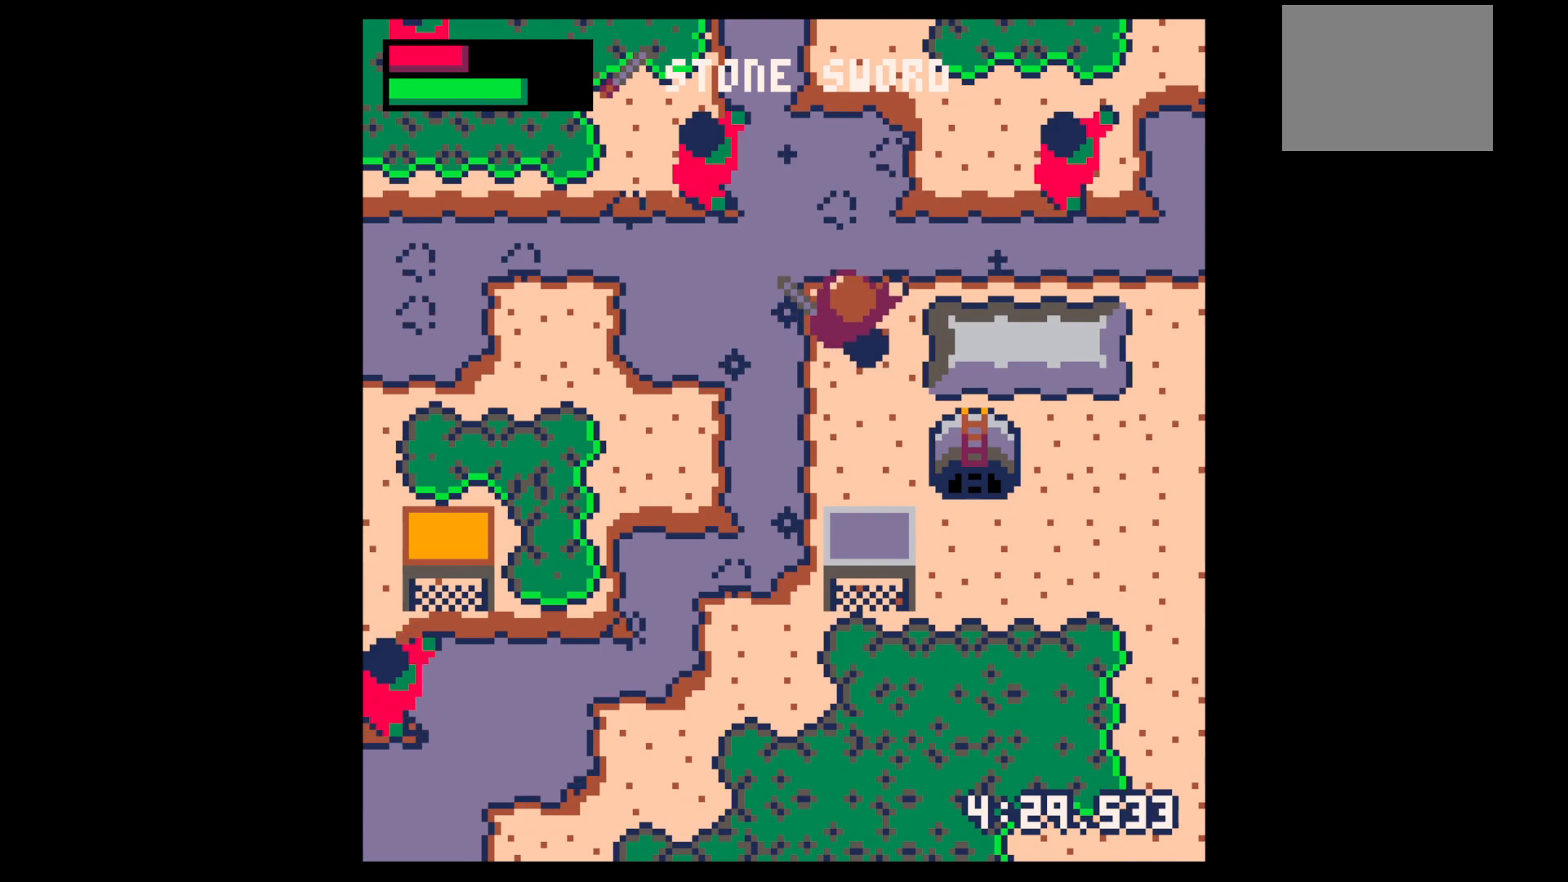
{"keys": ["right", "up"], "events": [[50, "right", "down"]]}
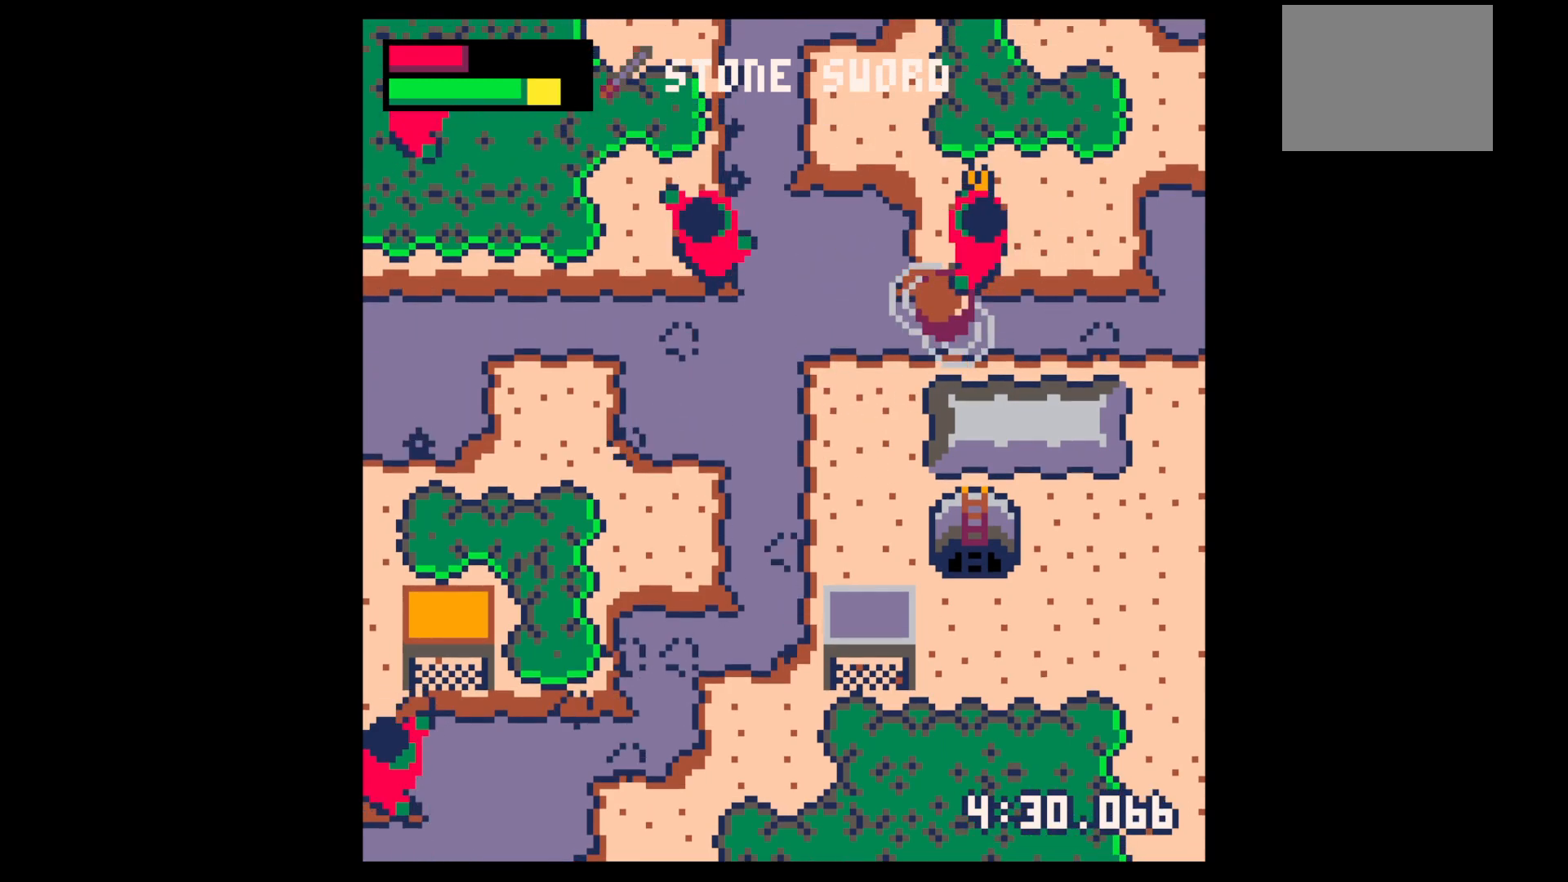
{"keys": ["x"], "events": [[17, "x", "down"], [67, "right", "up"], [67, "up", "up"], [167, "right", "down"], [167, "up", "down"], [250, "right", "up"], [250, "up", "up"], [350, "right", "down"], [350, "up", "down"], [433, "right", "up"], [433, "up", "up"]]}
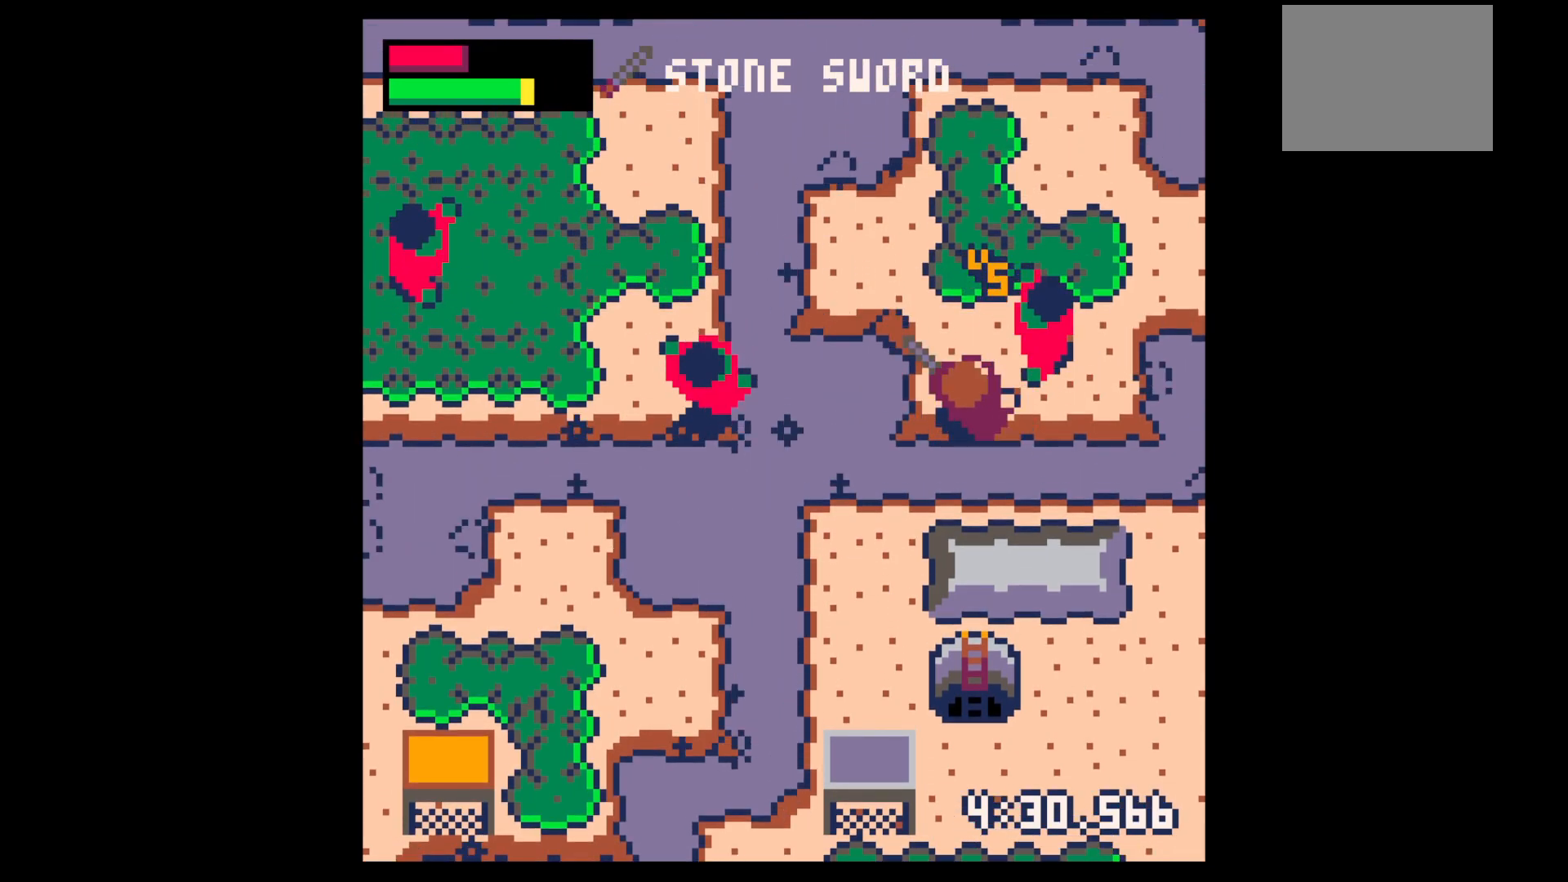
{"keys": ["right", "up"], "events": [[33, "right", "down"], [33, "up", "down"], [83, "right", "up"], [83, "up", "up"], [167, "right", "down"], [167, "up", "down"], [267, "right", "up"], [267, "up", "up"], [267, "x", "up"], [367, "right", "down"], [367, "up", "down"], [400, "up", "up"], [500, "up", "down"]]}
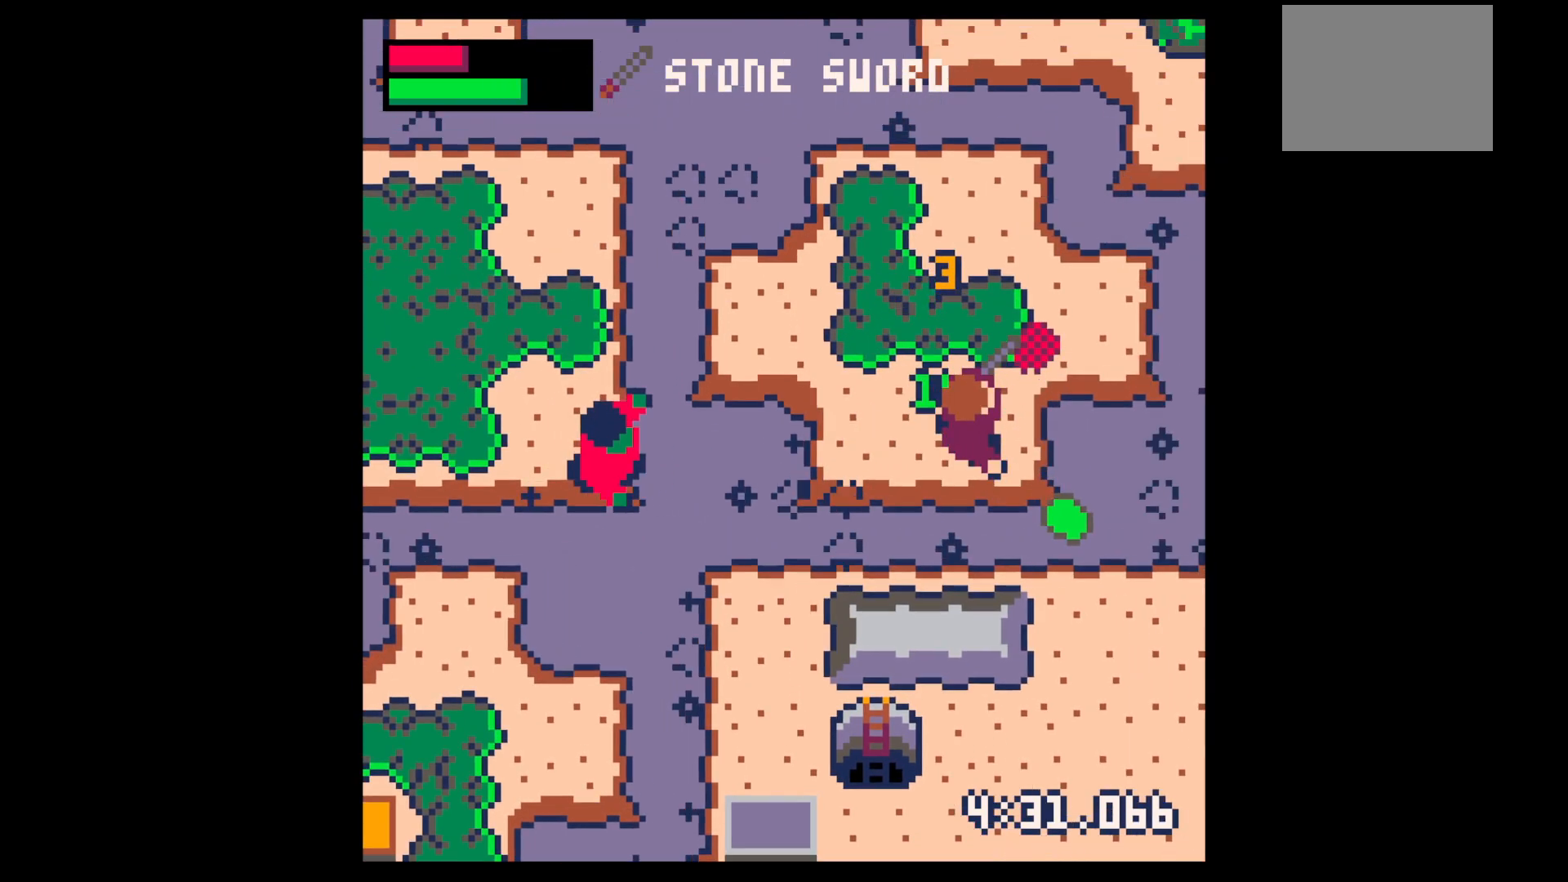
{"keys": ["down", "right"], "events": [[100, "up", "up"], [183, "down", "down"]]}
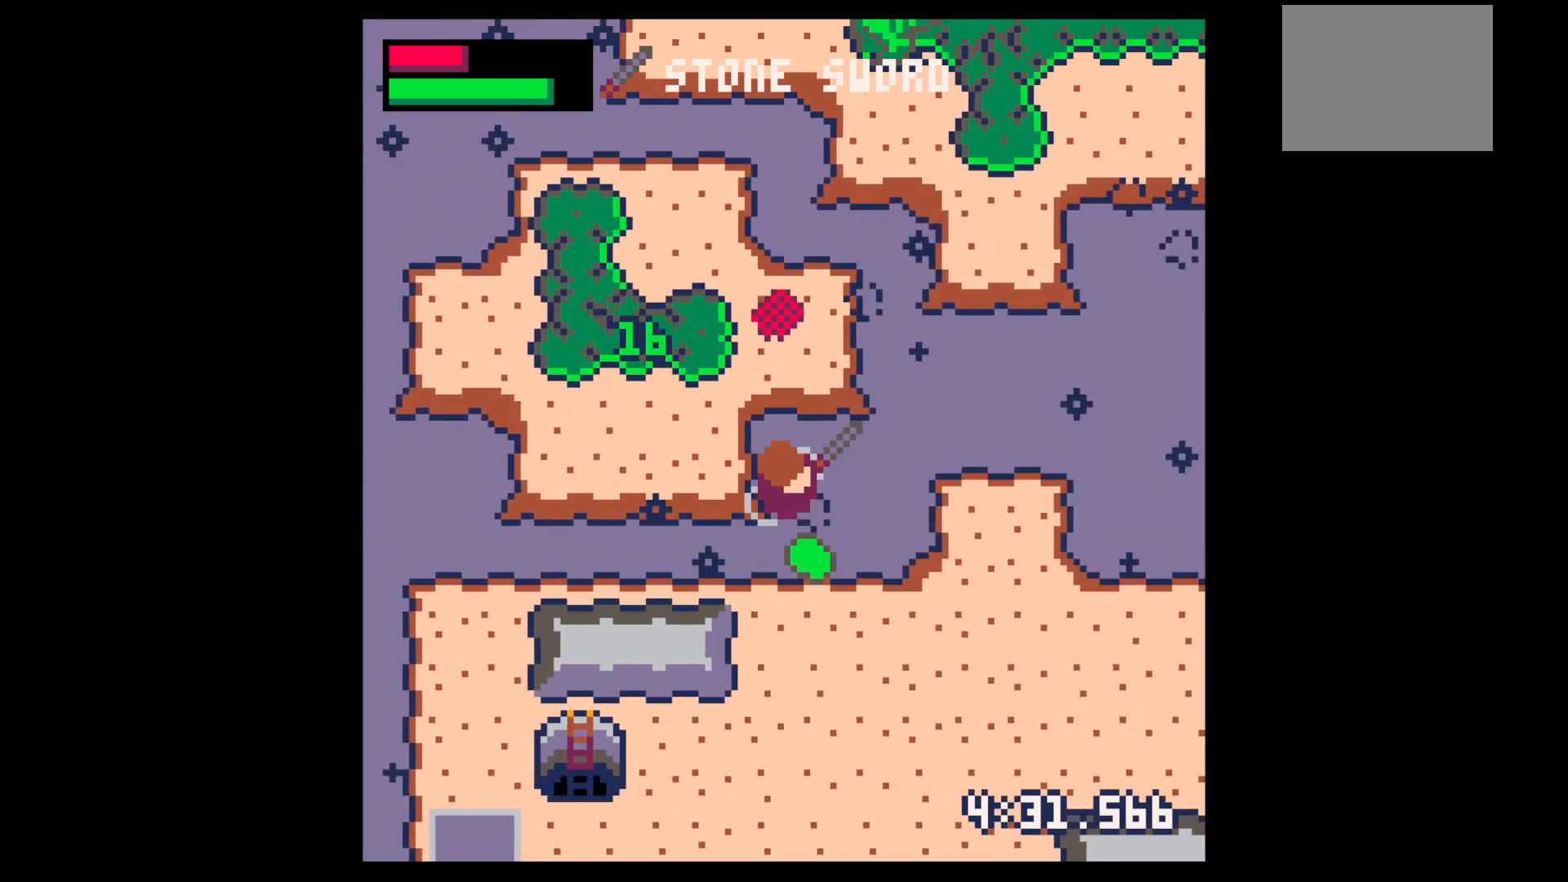
{"keys": ["left"], "events": [[433, "down", "up"], [433, "left", "down"], [433, "right", "up"]]}
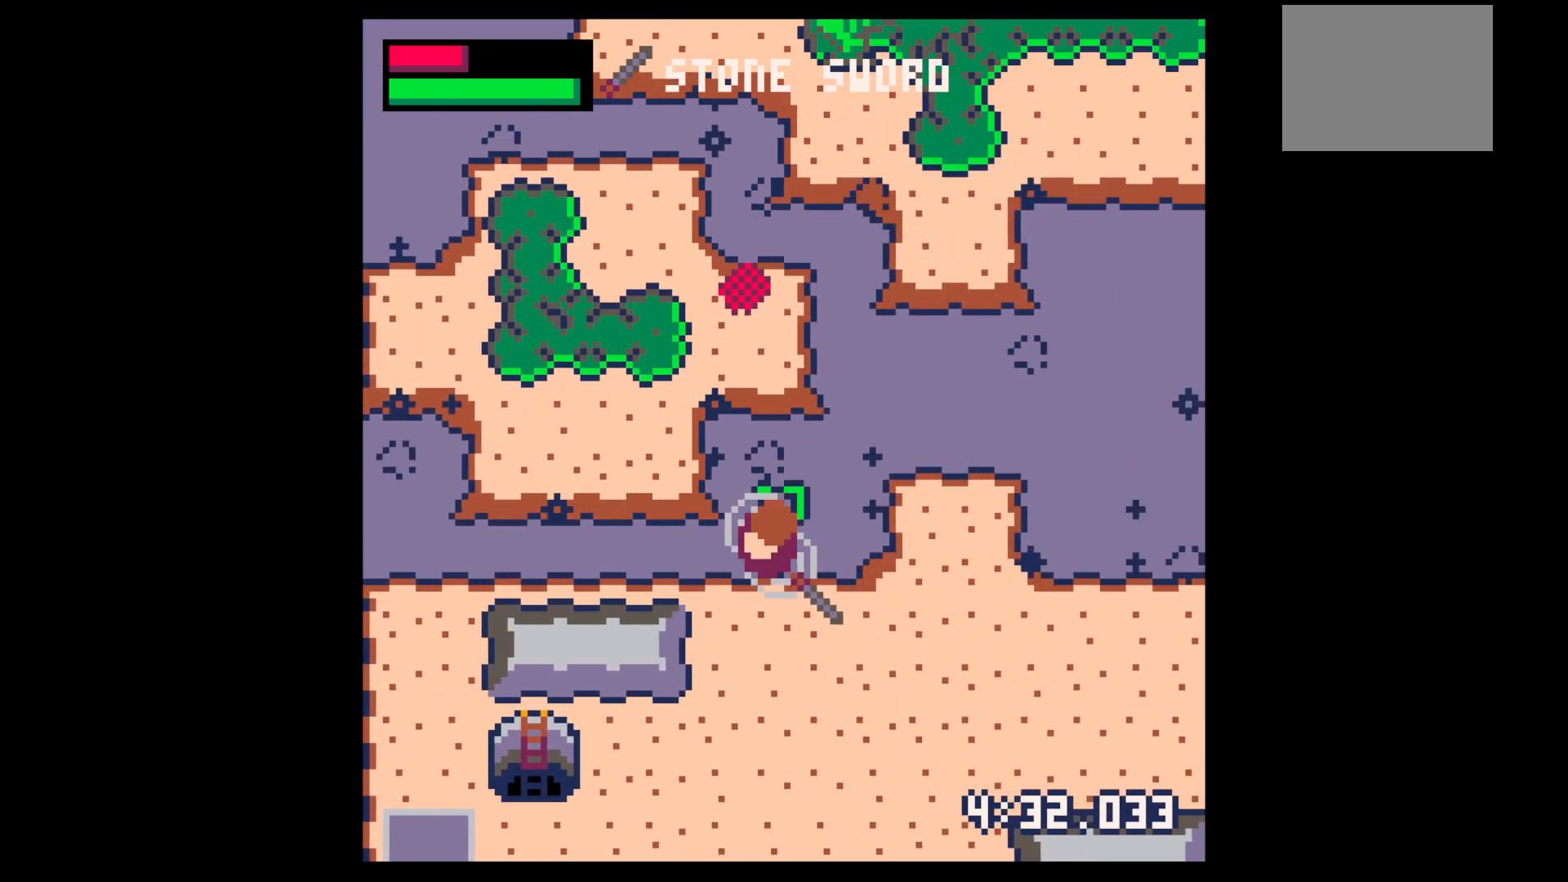
{"keys": ["left", "up"], "events": [[33, "up", "down"]]}
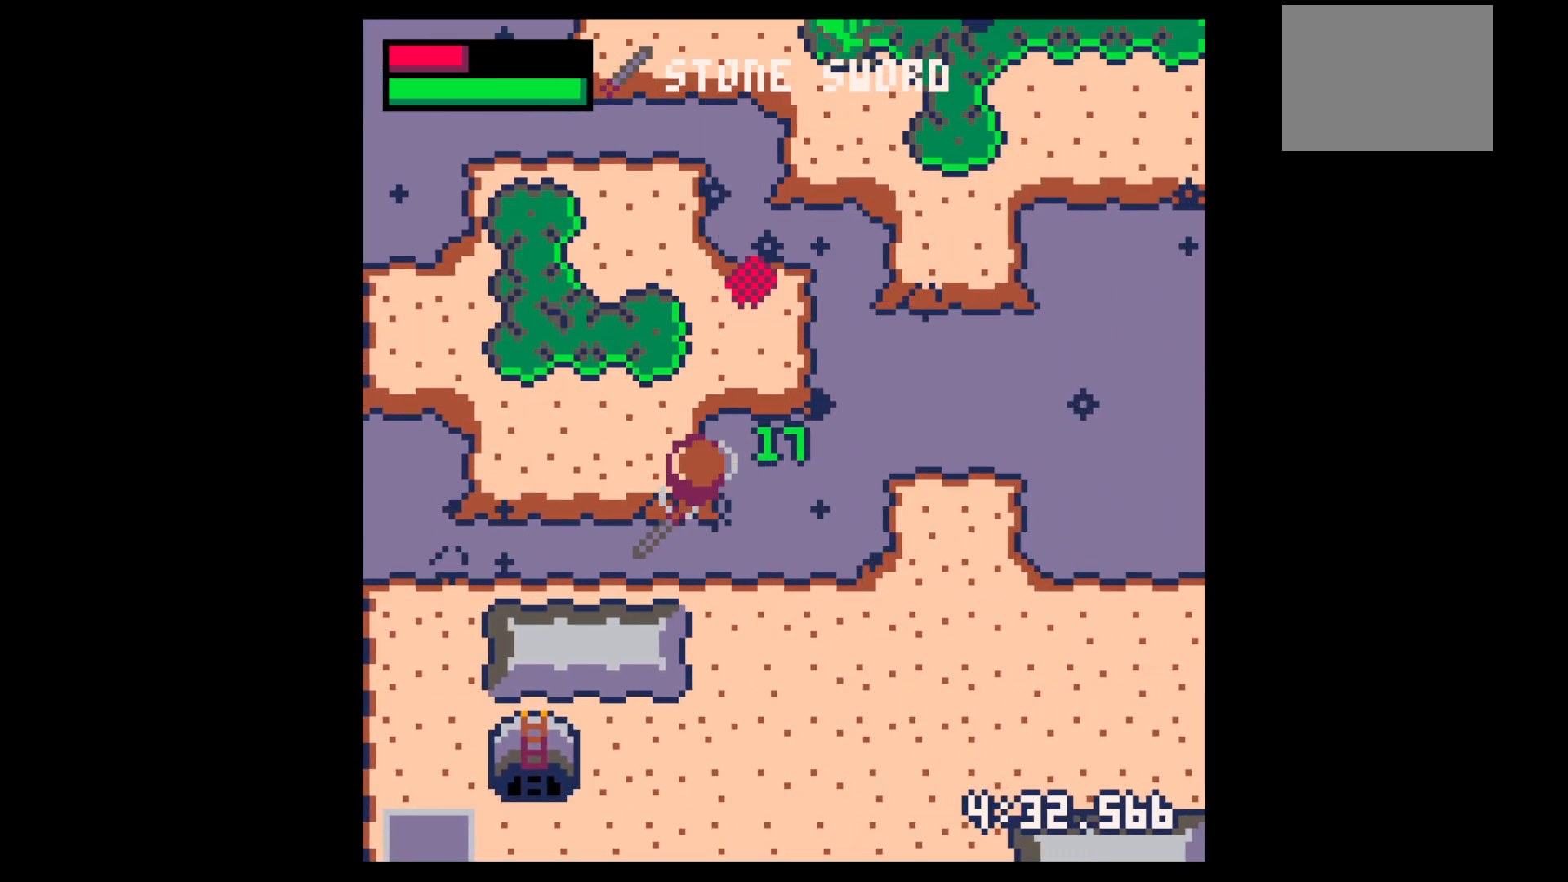
{"keys": ["right", "up"], "events": [[283, "left", "up"], [383, "right", "down"]]}
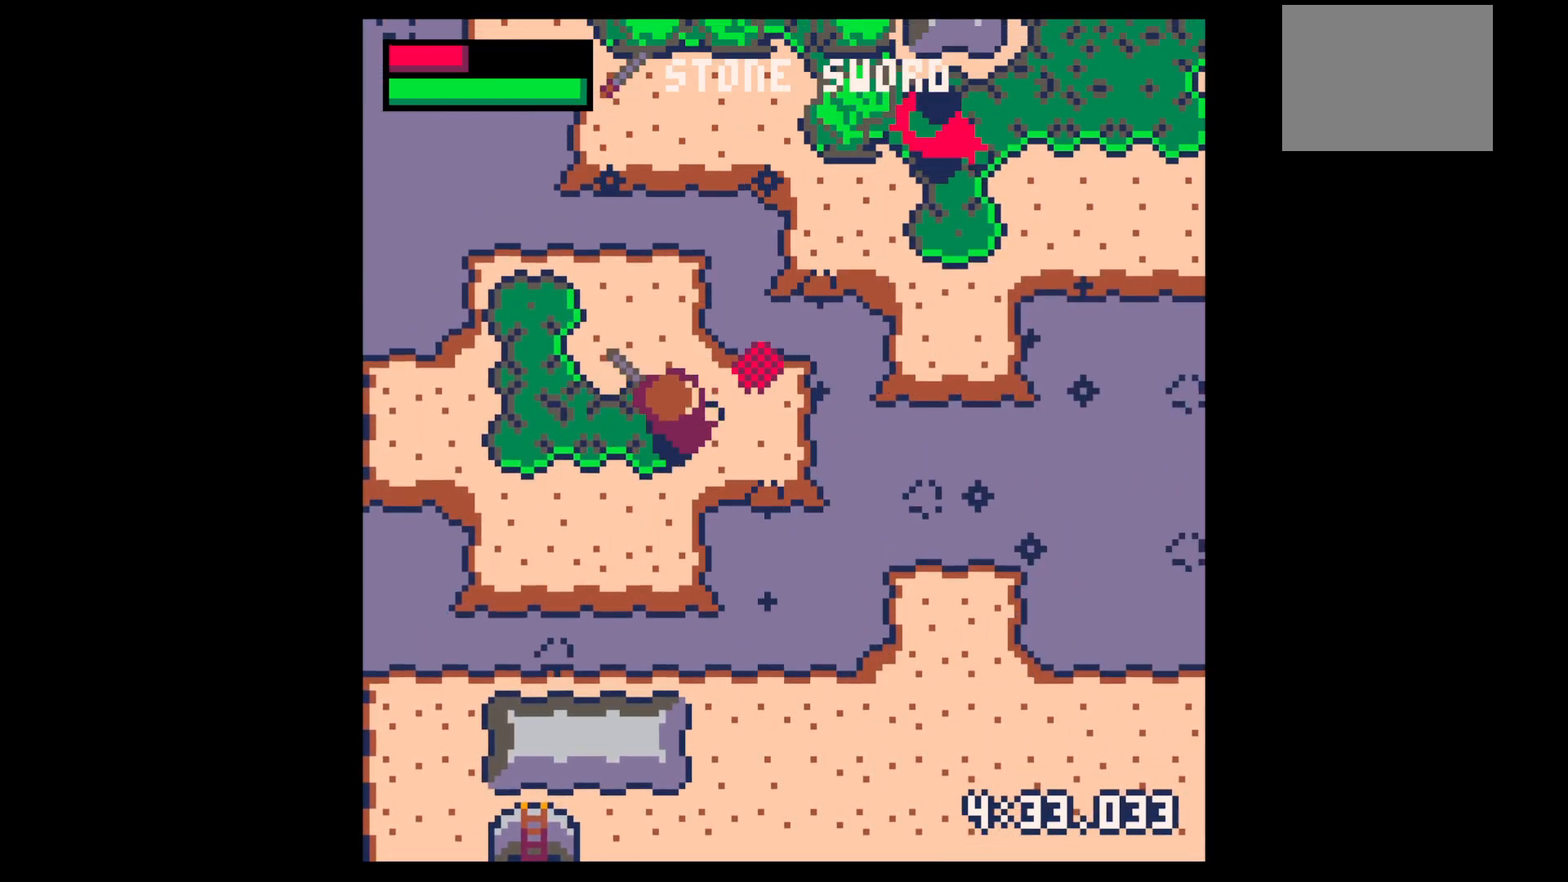
{"keys": ["up"], "events": [[433, "right", "up"]]}
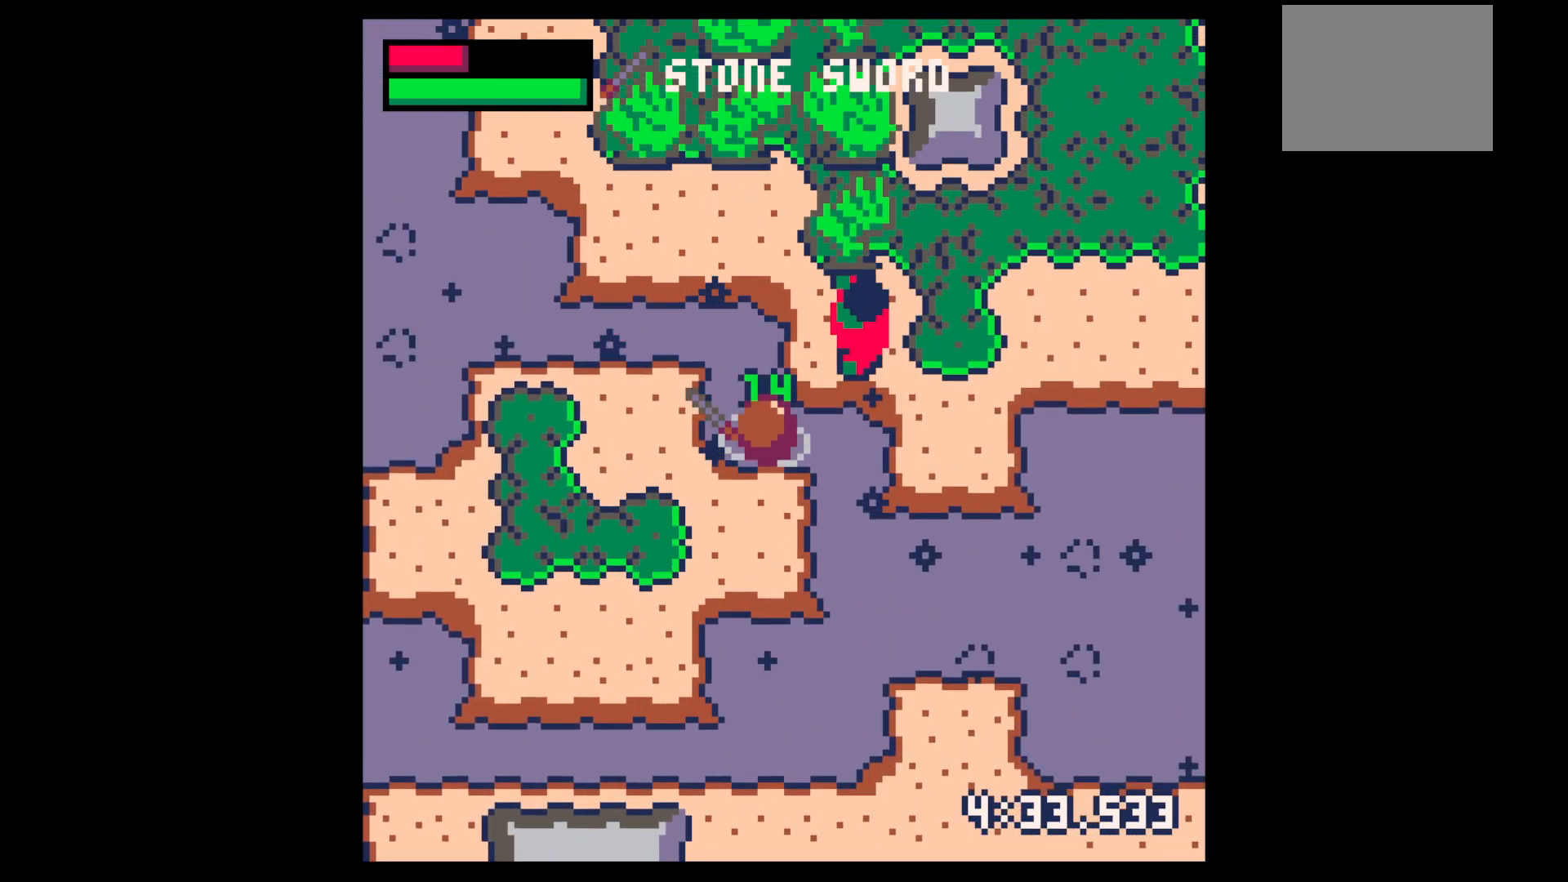
{"keys": ["right", "up", "x"], "events": [[33, "right", "down"], [217, "right", "up"], [217, "x", "down"], [267, "up", "up"], [317, "right", "down"], [317, "up", "down"], [400, "right", "up"], [400, "up", "up"], [500, "right", "down"], [500, "up", "down"]]}
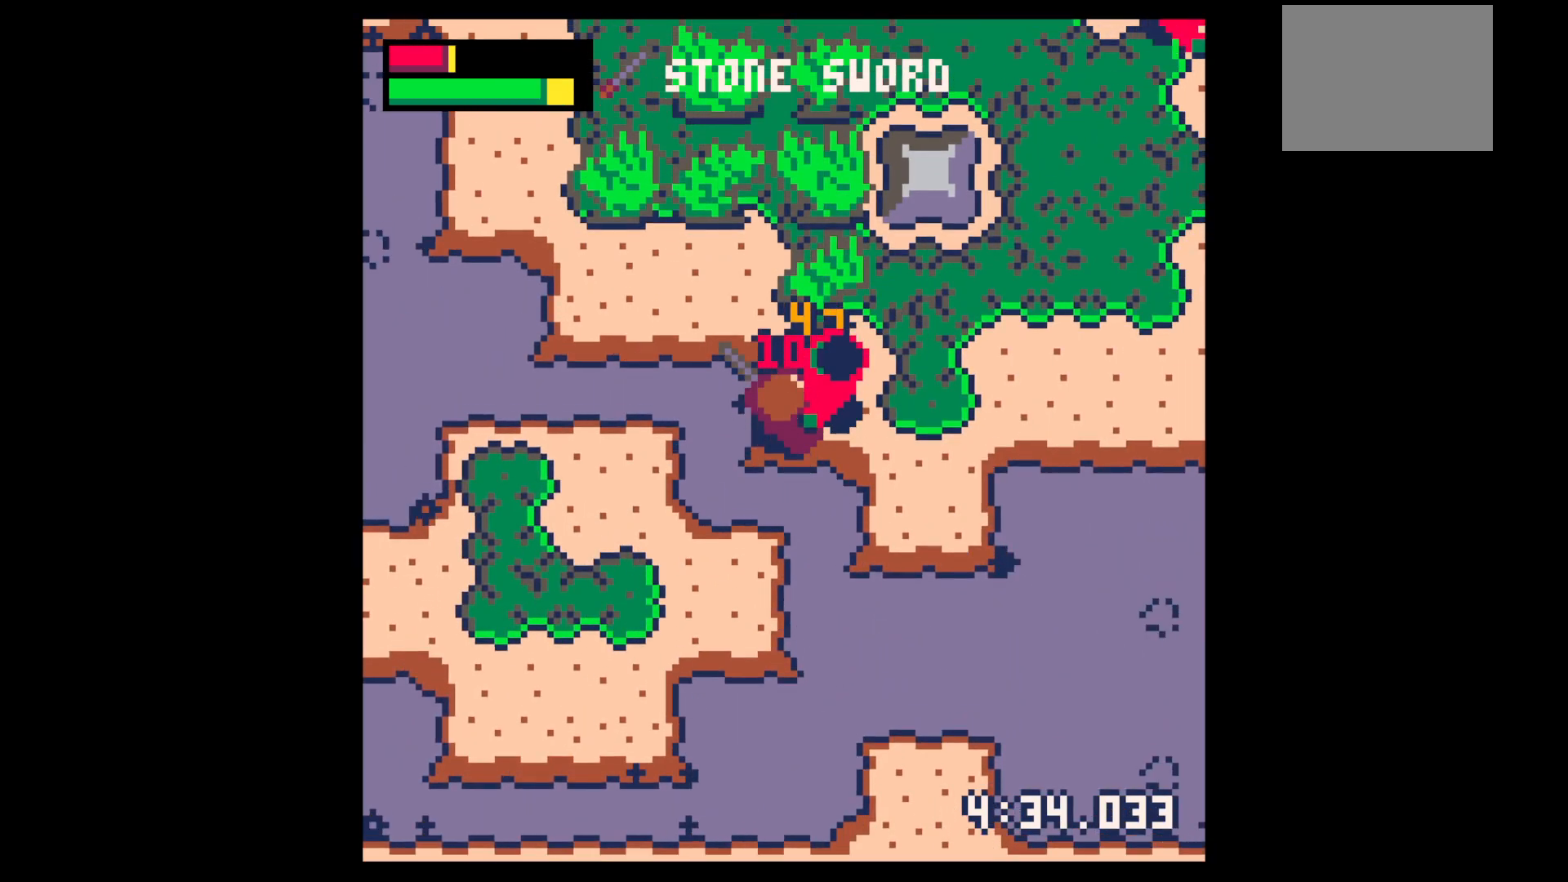
{"keys": ["up", "x"], "events": [[100, "right", "up"], [100, "up", "up"], [150, "up", "down"], [200, "right", "down"], [233, "right", "up"], [233, "up", "up"], [333, "right", "down"], [333, "up", "down"], [367, "up", "up"], [417, "right", "up"], [467, "up", "down"]]}
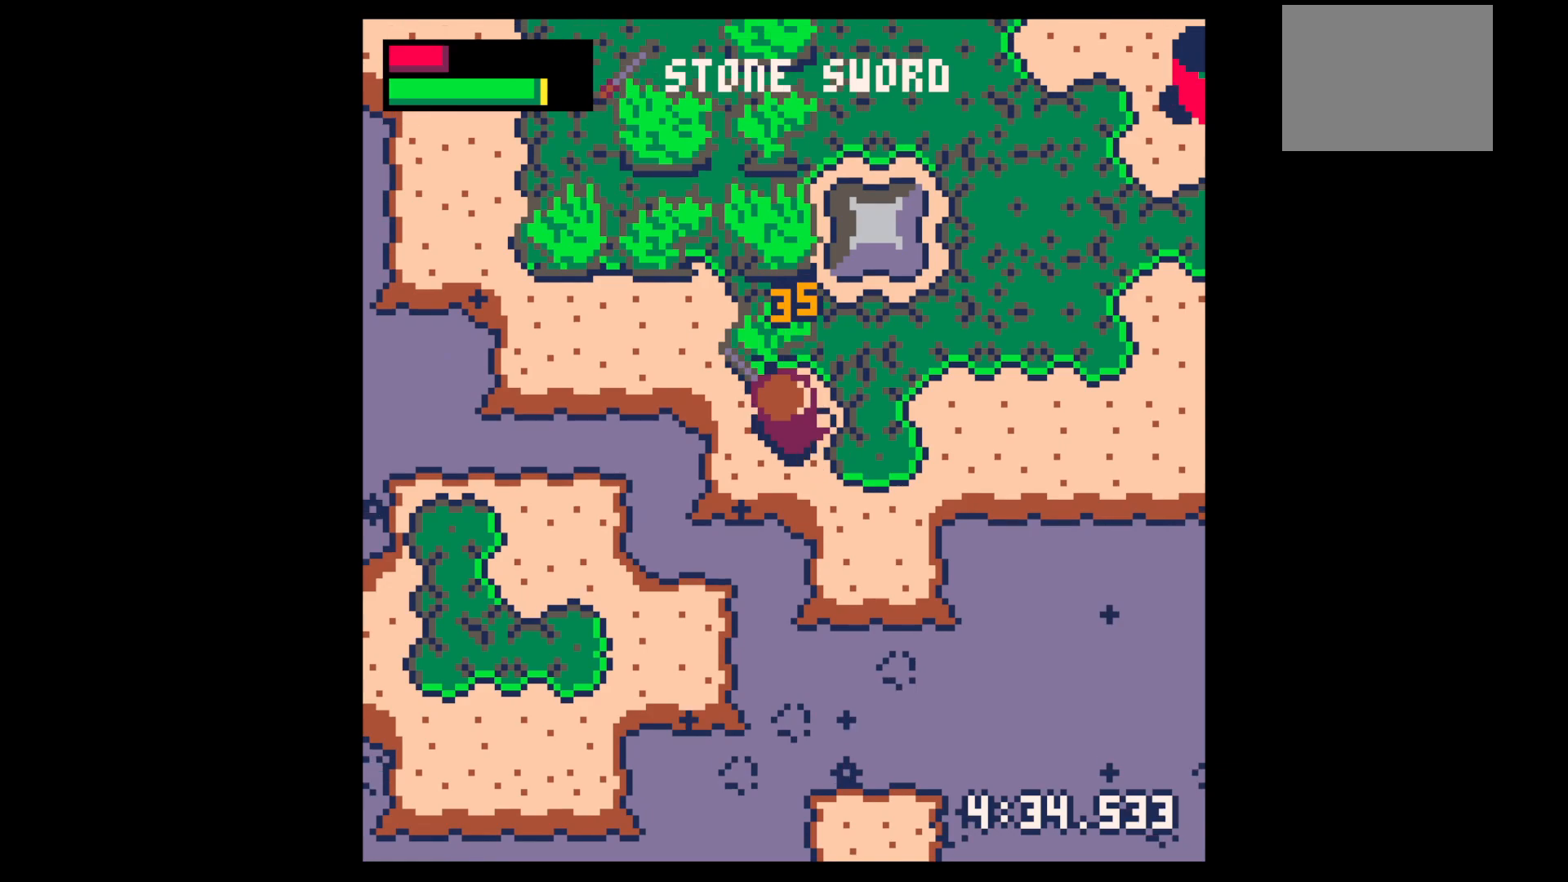
{"keys": ["right"], "events": [[17, "right", "down"], [17, "up", "up"], [67, "right", "up"], [67, "x", "up"], [117, "up", "down"], [200, "right", "down"], [350, "up", "up"]]}
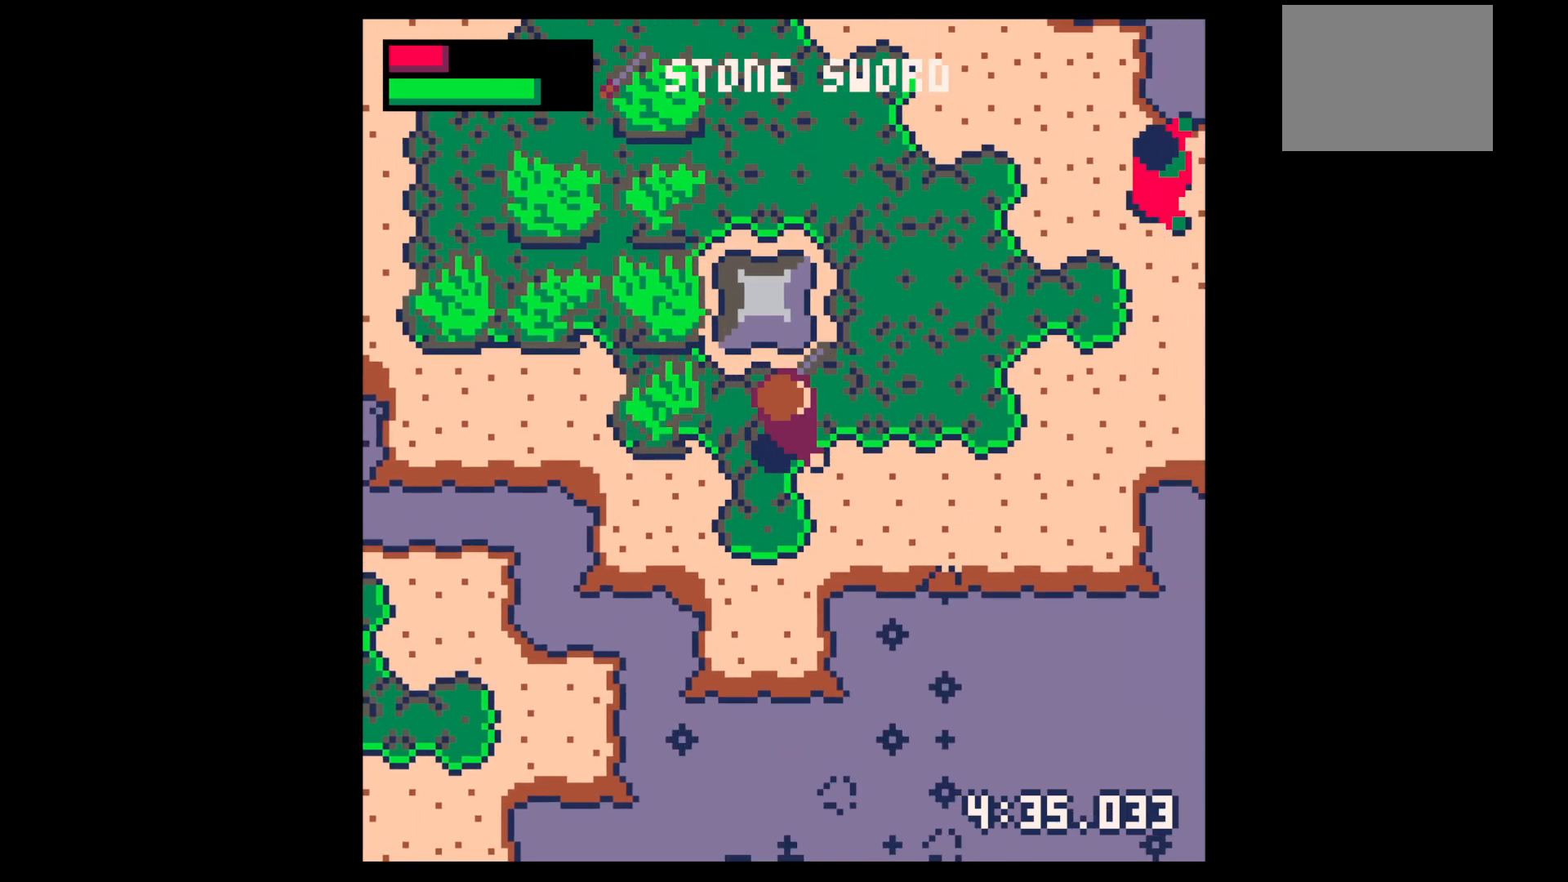
{"keys": ["right", "up"], "events": [[133, "up", "down"], [267, "up", "up"], [367, "up", "down"]]}
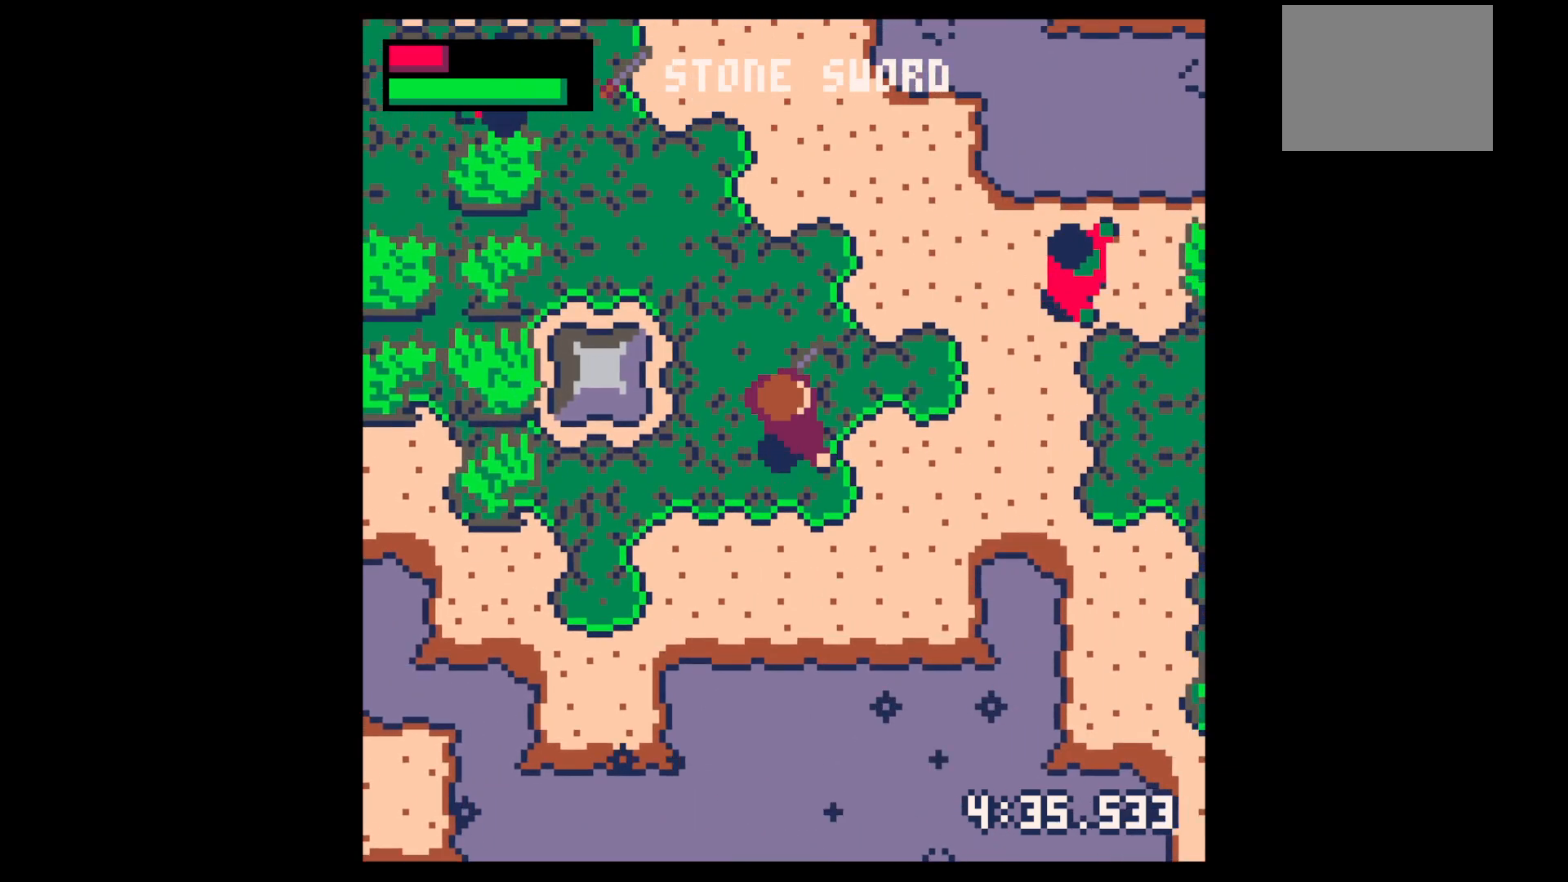
{"keys": ["right"], "events": [[150, "up", "up"], [233, "up", "down"], [467, "up", "up"]]}
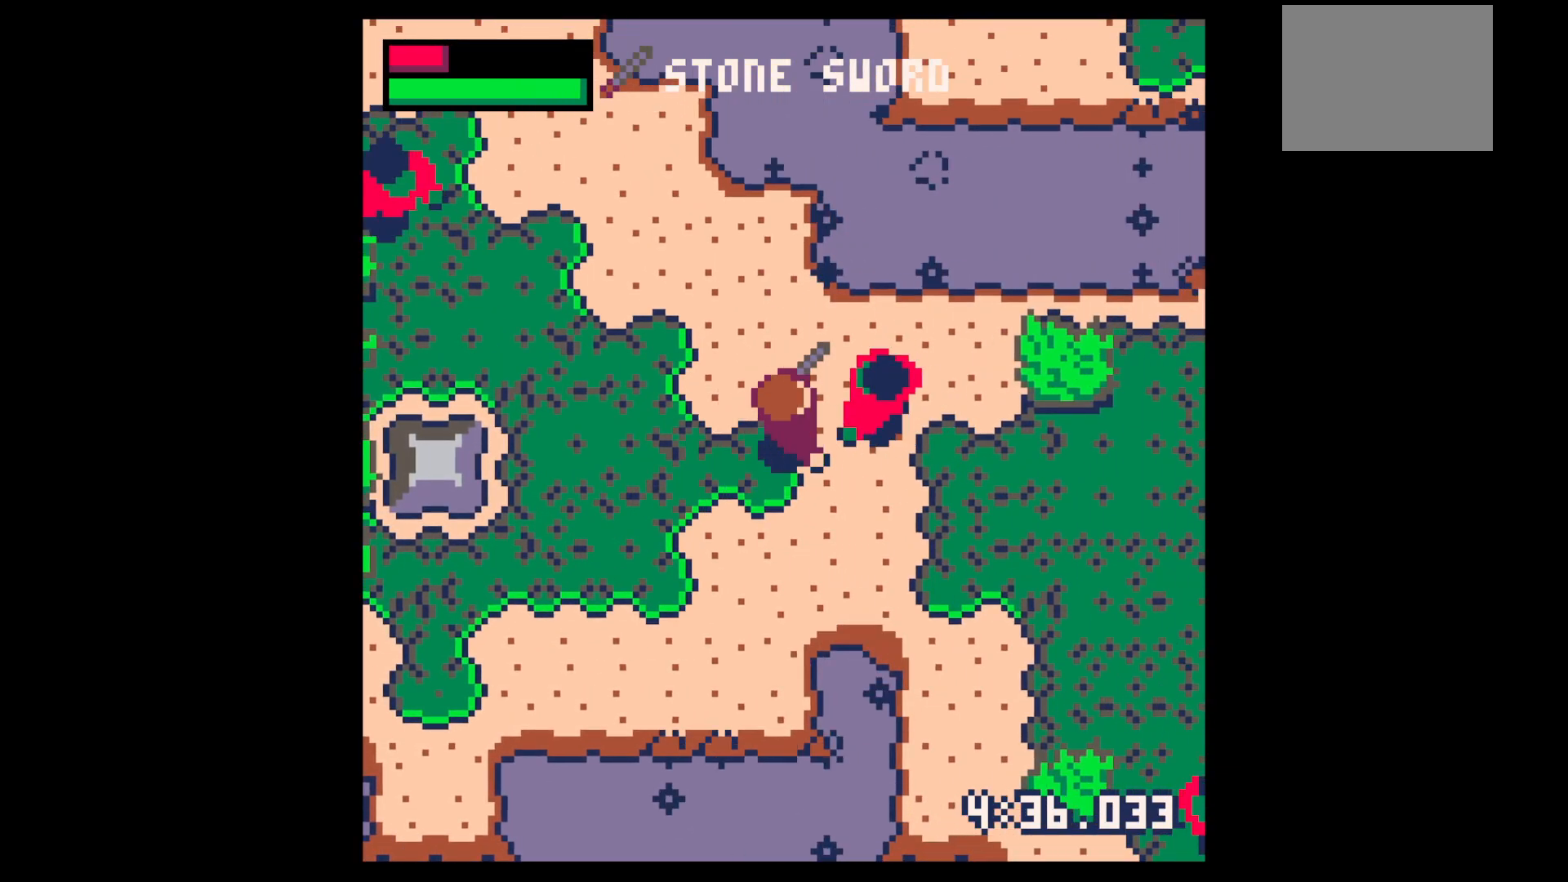
{"keys": ["x"], "events": [[67, "right", "up"], [67, "x", "down"], [150, "up", "down"], [200, "right", "down"], [250, "up", "up"], [300, "right", "up"], [383, "right", "down"], [383, "up", "down"], [433, "up", "up"], [483, "right", "up"]]}
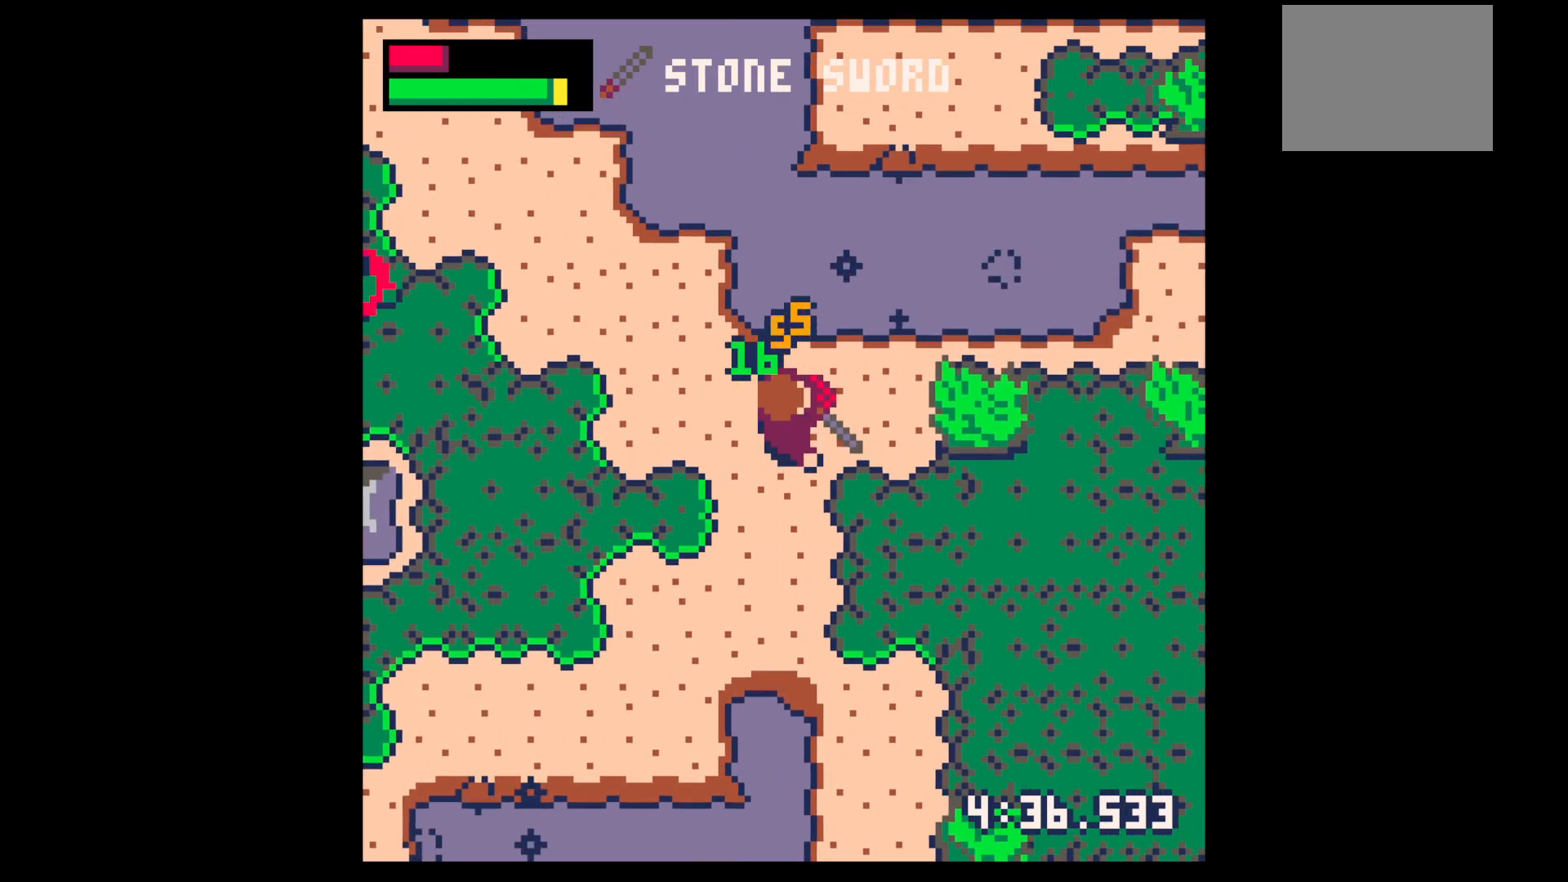
{"keys": ["down", "left"], "events": [[83, "right", "down"], [83, "up", "down"], [117, "right", "up"], [117, "up", "up"], [217, "up", "down"], [217, "x", "up"], [267, "right", "down"], [267, "up", "up"], [350, "right", "up"], [400, "left", "down"], [450, "down", "down"]]}
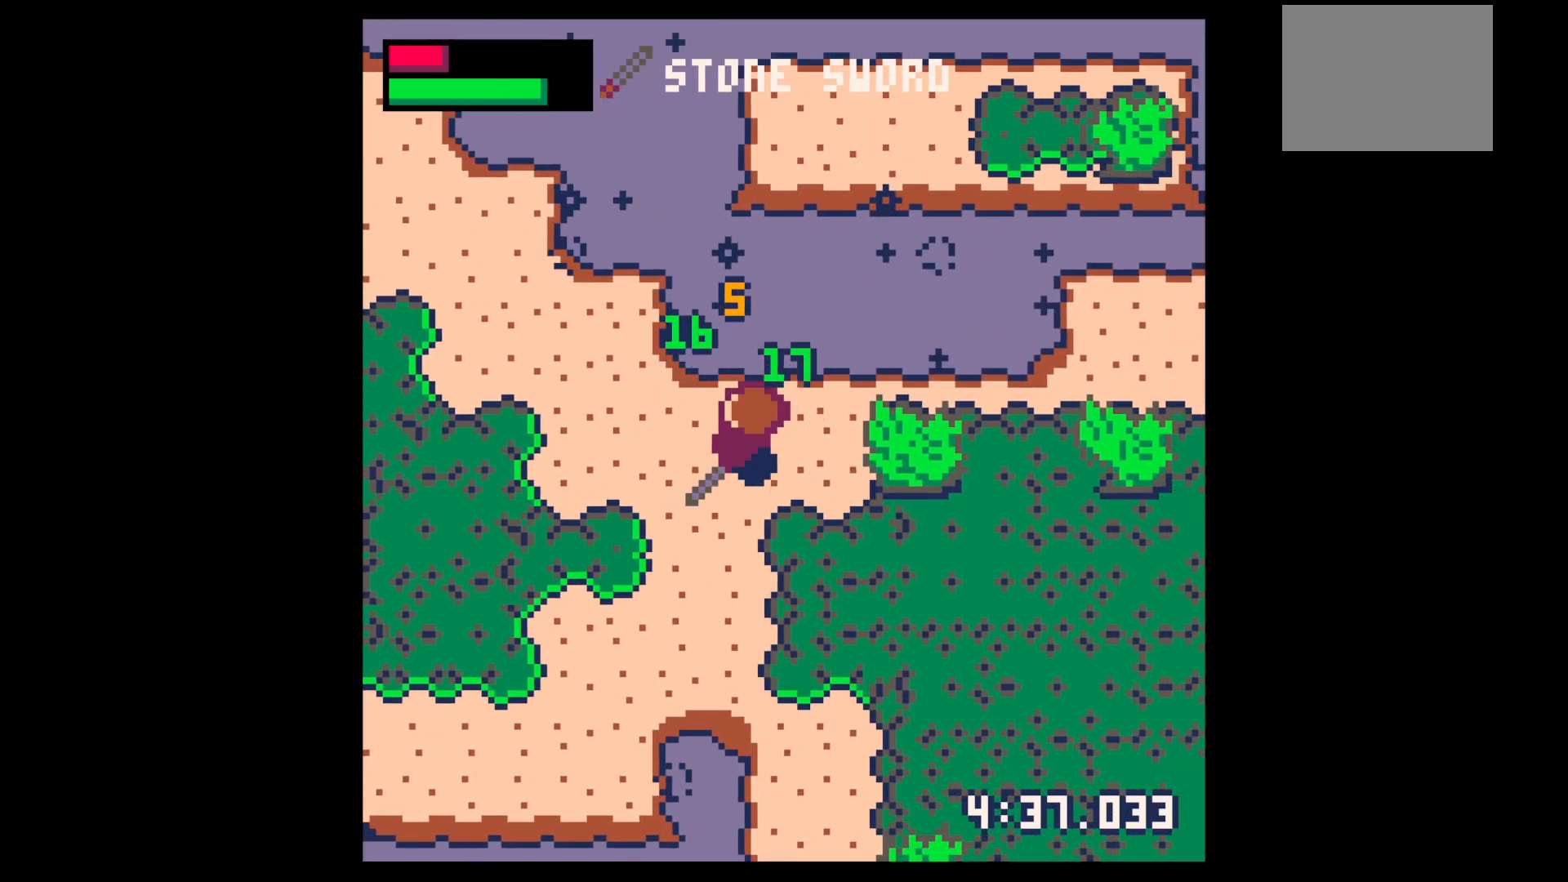
{"keys": ["left"], "events": [[83, "down", "up"]]}
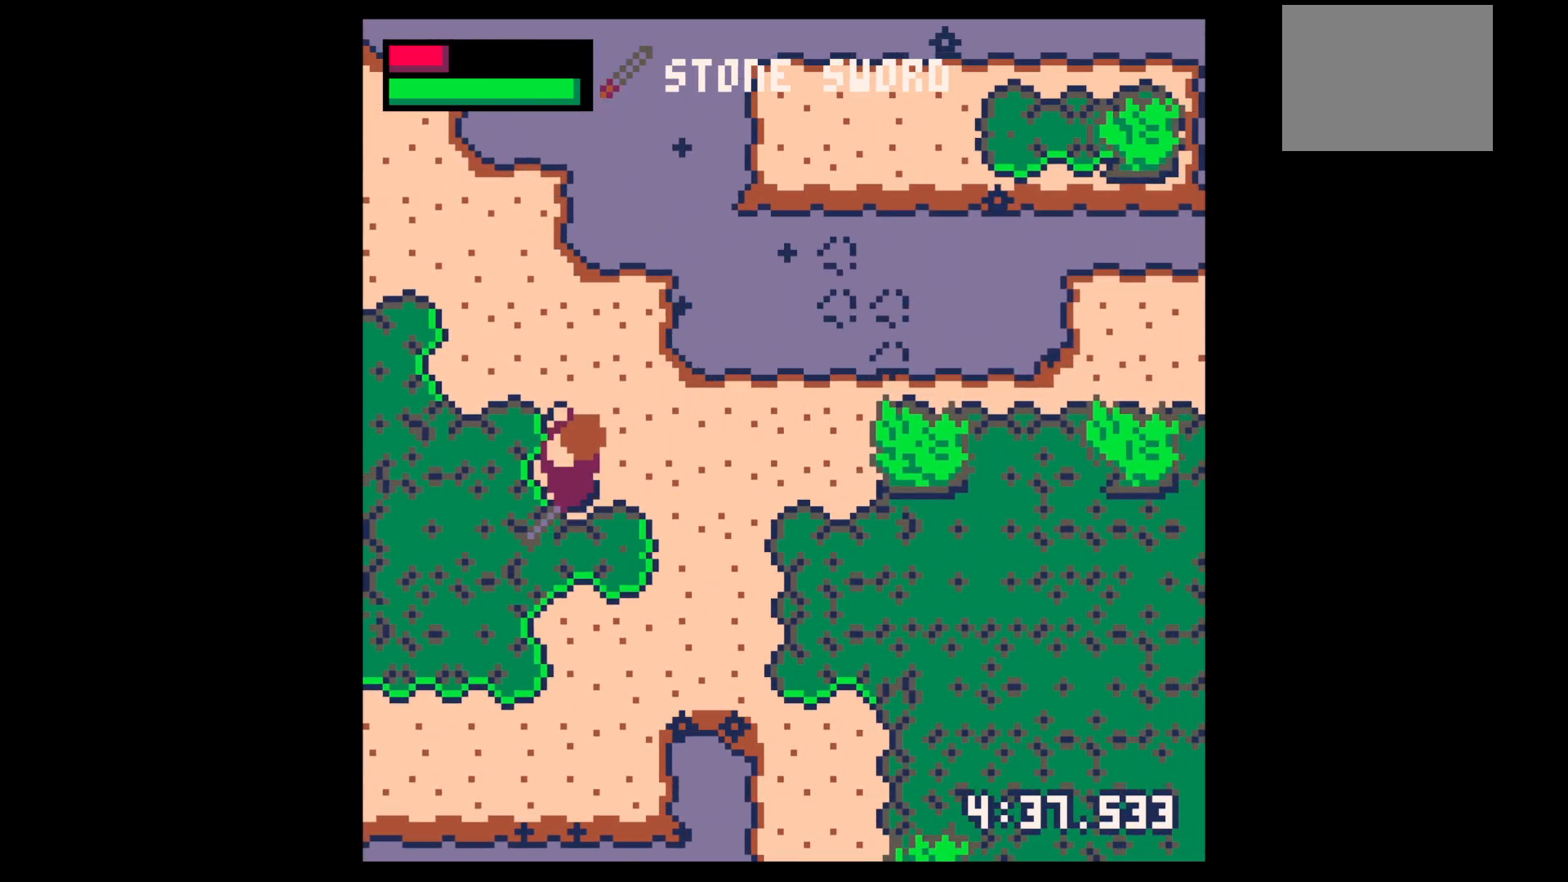
{"keys": ["left", "x"], "events": [[150, "up", "down"], [300, "up", "up"], [383, "up", "down"], [433, "x", "down"], [483, "up", "up"]]}
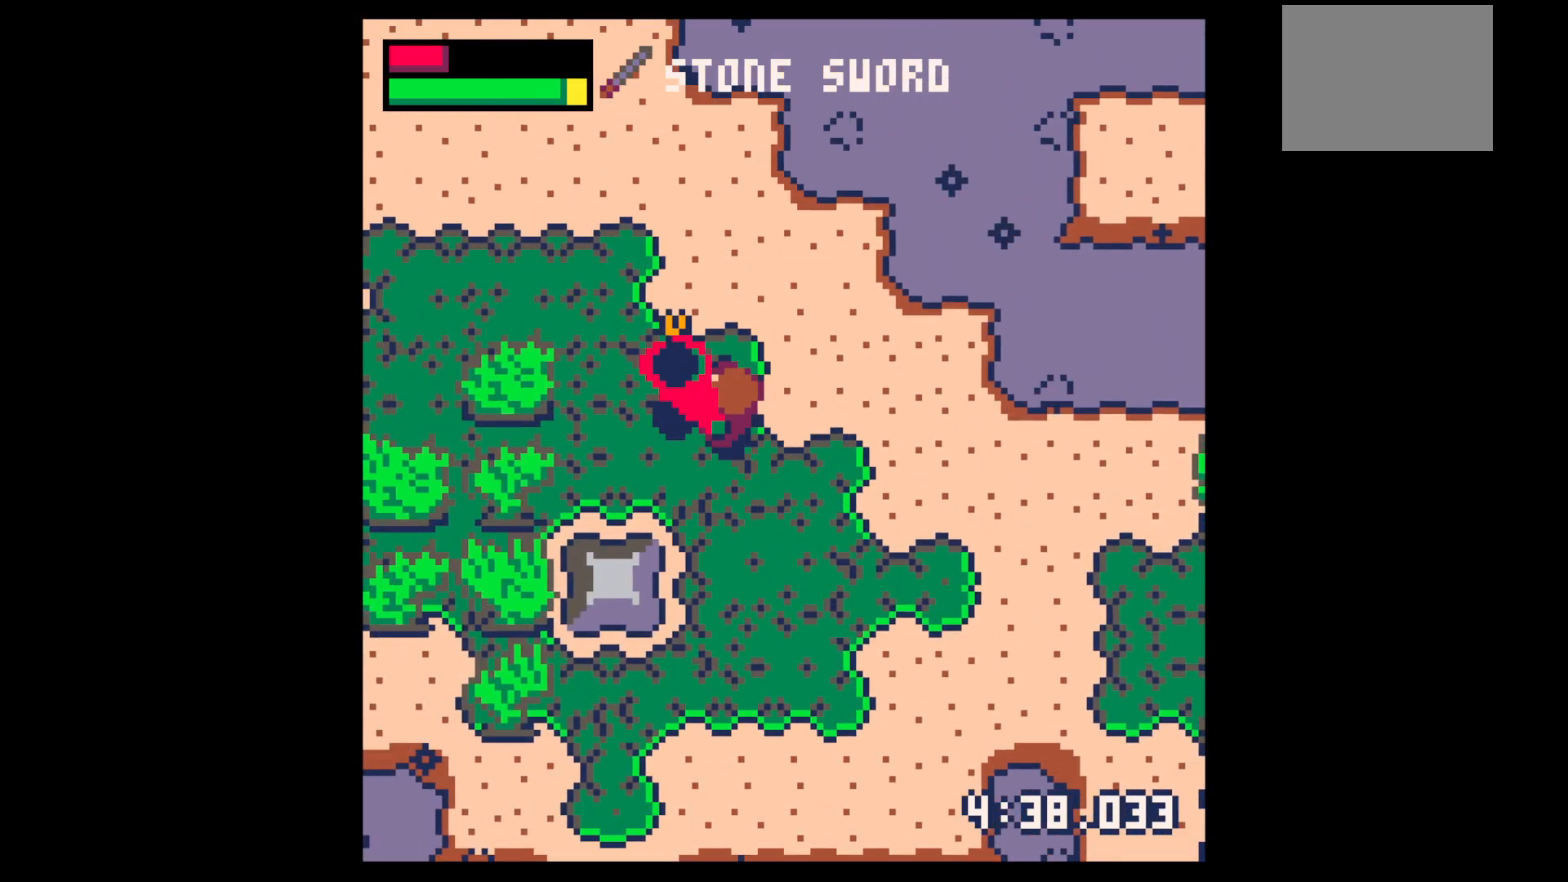
{"keys": ["left", "up", "x"], "events": [[33, "left", "up"], [83, "up", "down"], [133, "left", "down"], [167, "left", "up"], [167, "up", "up"], [317, "left", "down"], [317, "up", "down"], [367, "left", "up"], [367, "up", "up"], [450, "left", "down"], [450, "up", "down"]]}
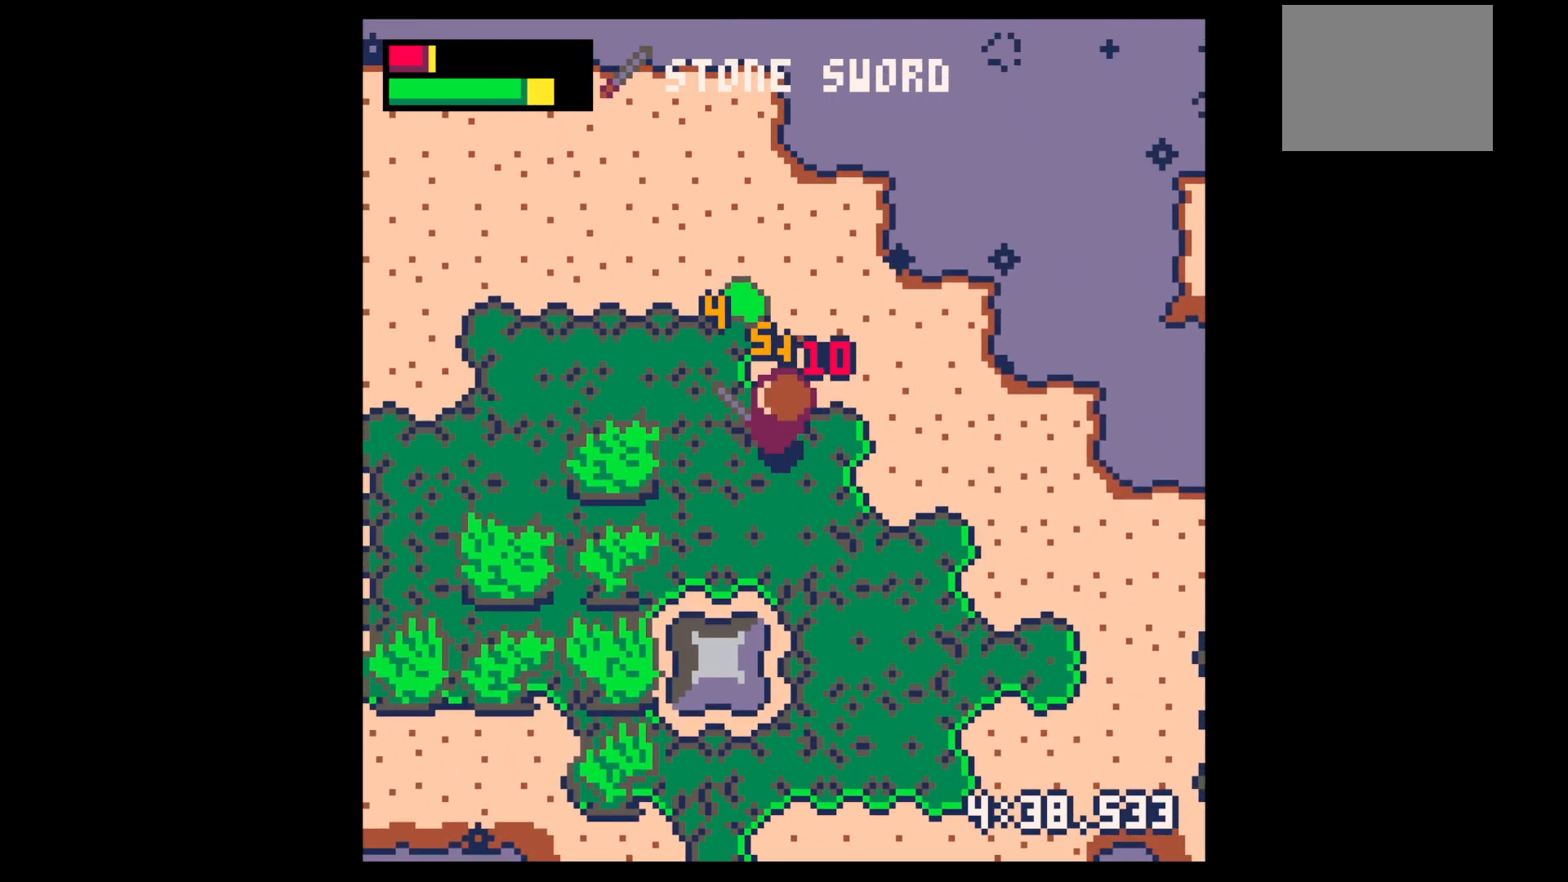
{"keys": ["right", "up"], "events": [[50, "left", "up"], [50, "up", "up"], [133, "left", "down"], [133, "up", "down"], [183, "left", "up"], [183, "up", "up"], [283, "left", "down"], [283, "x", "up"], [333, "up", "down"], [383, "left", "up"], [483, "right", "down"]]}